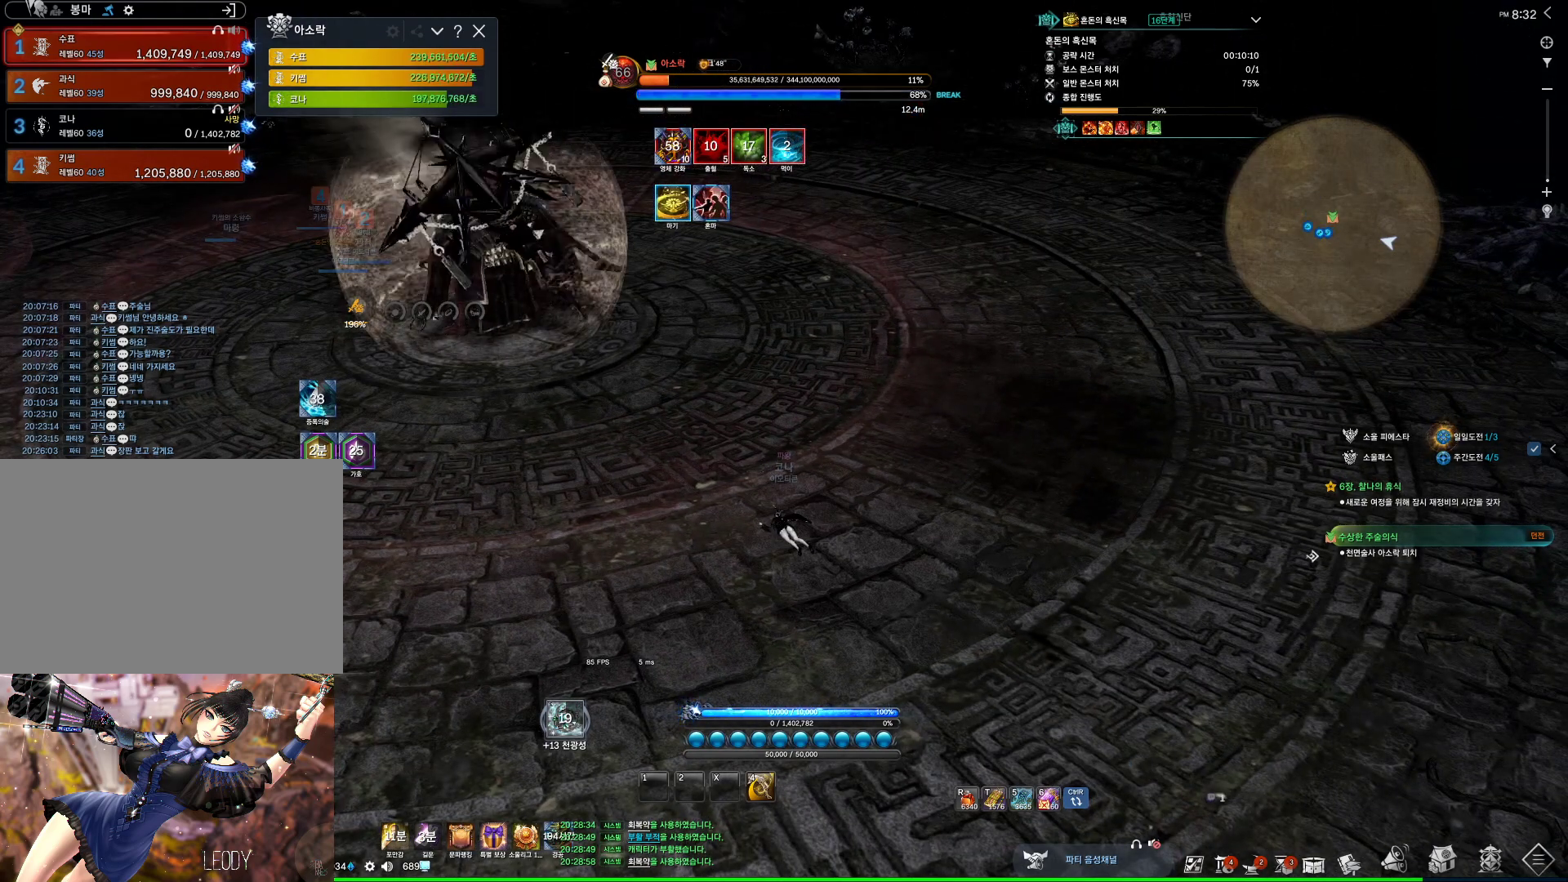
Gameplay with keyboard and mouse; each line is a JSON object with the keys and mouse buttons held at the frame after it. "events" lists presses ("down") and releases ("up") of "1", "2", "3", "4", "5", "a", "alt", "c", "ctrl", "d", "e", "f", "m", "q", "r", "s", "shift", "space", "t", "tab", "tilde", "v", "w", "x", "z", "mouse_left", "mouse_wheel", "mouse_right", "mouse_mb4" and "mouse_mb5" between this image and that frame as [ms after this image, input, new state], when the widget could be followed in between. "mouse_left", "mouse_wheel", "mouse_right", "mouse_mb4", "mouse_mb5" = the "left", "wheel", "right", "mb4", "mb5" buttons of the "mouse" list. No other keys are recorded. "wheel" means that the mouse wheel is clicked or scrolled. Not read: mouse_move.
{"keys": [], "mouse": [], "events": []}
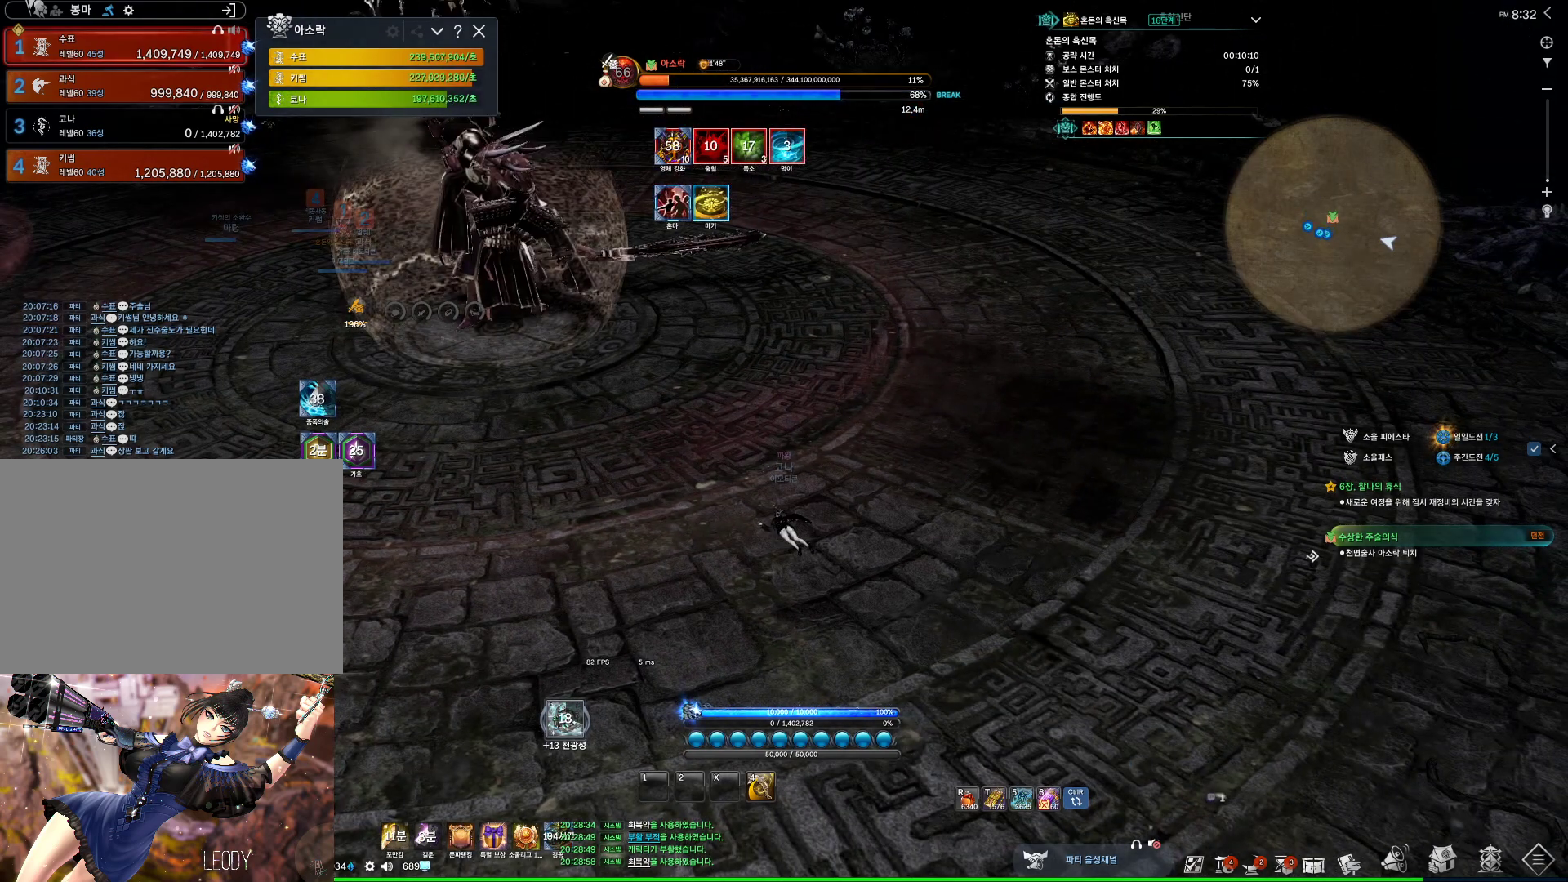
{"keys": [], "mouse": [], "events": []}
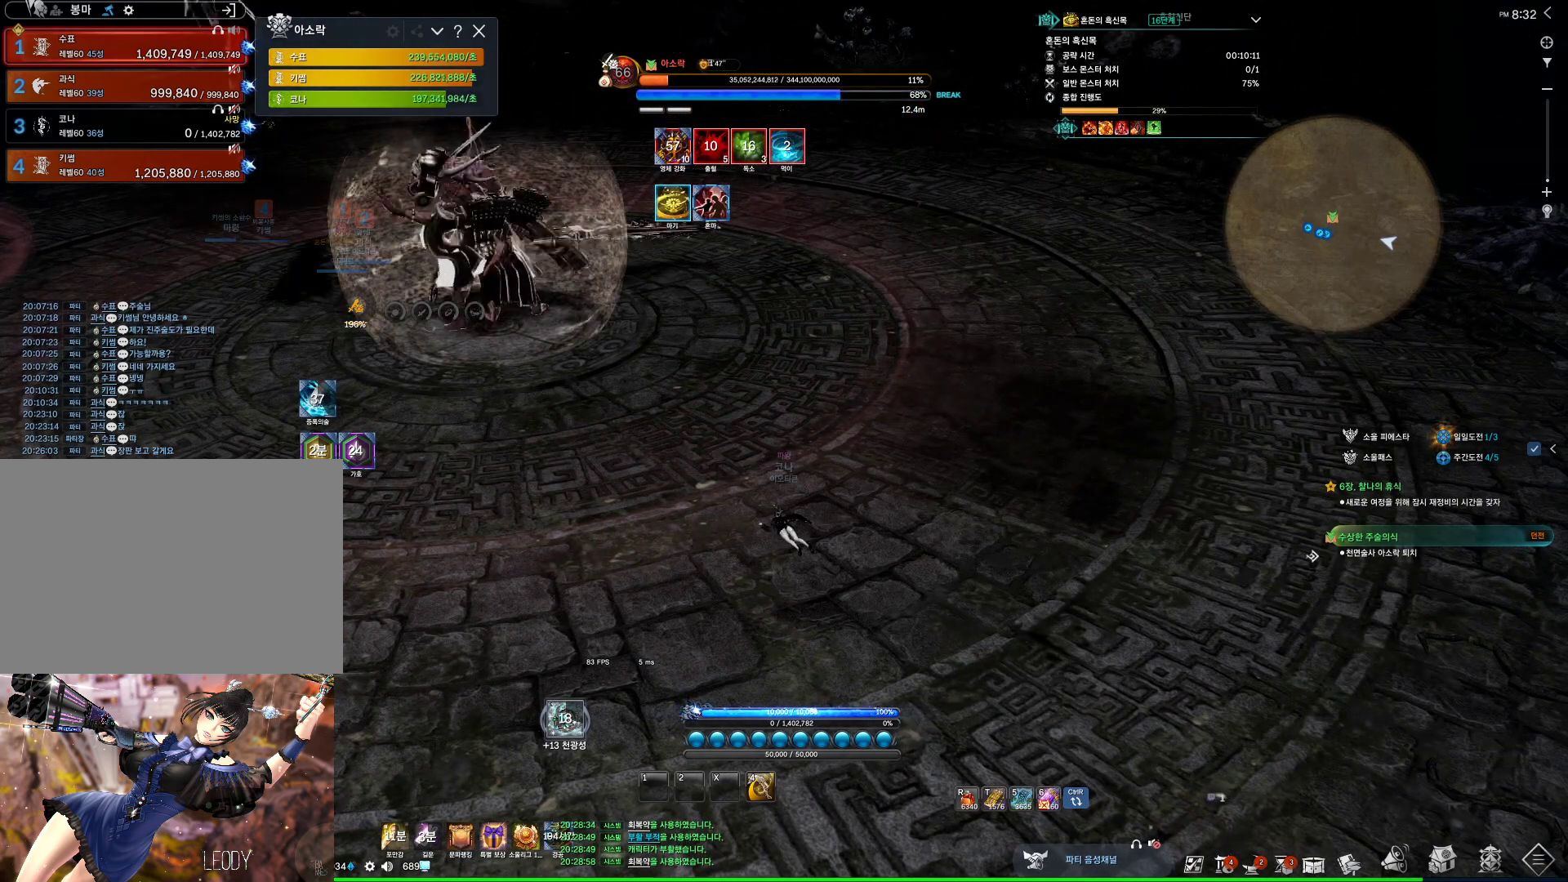
{"keys": [], "mouse": [], "events": []}
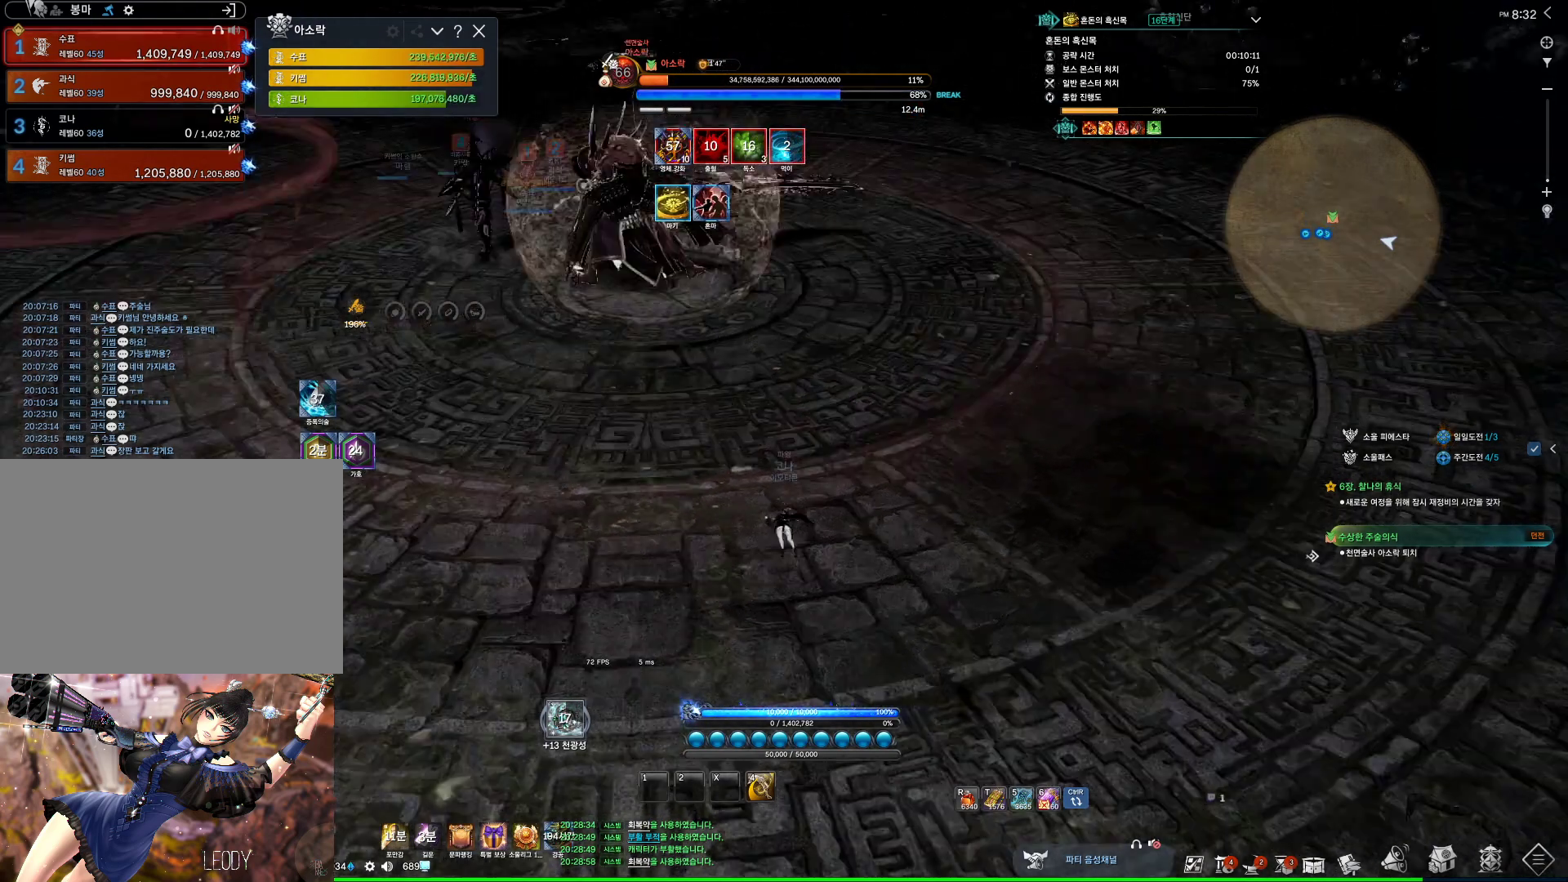
{"keys": [], "mouse": [], "events": []}
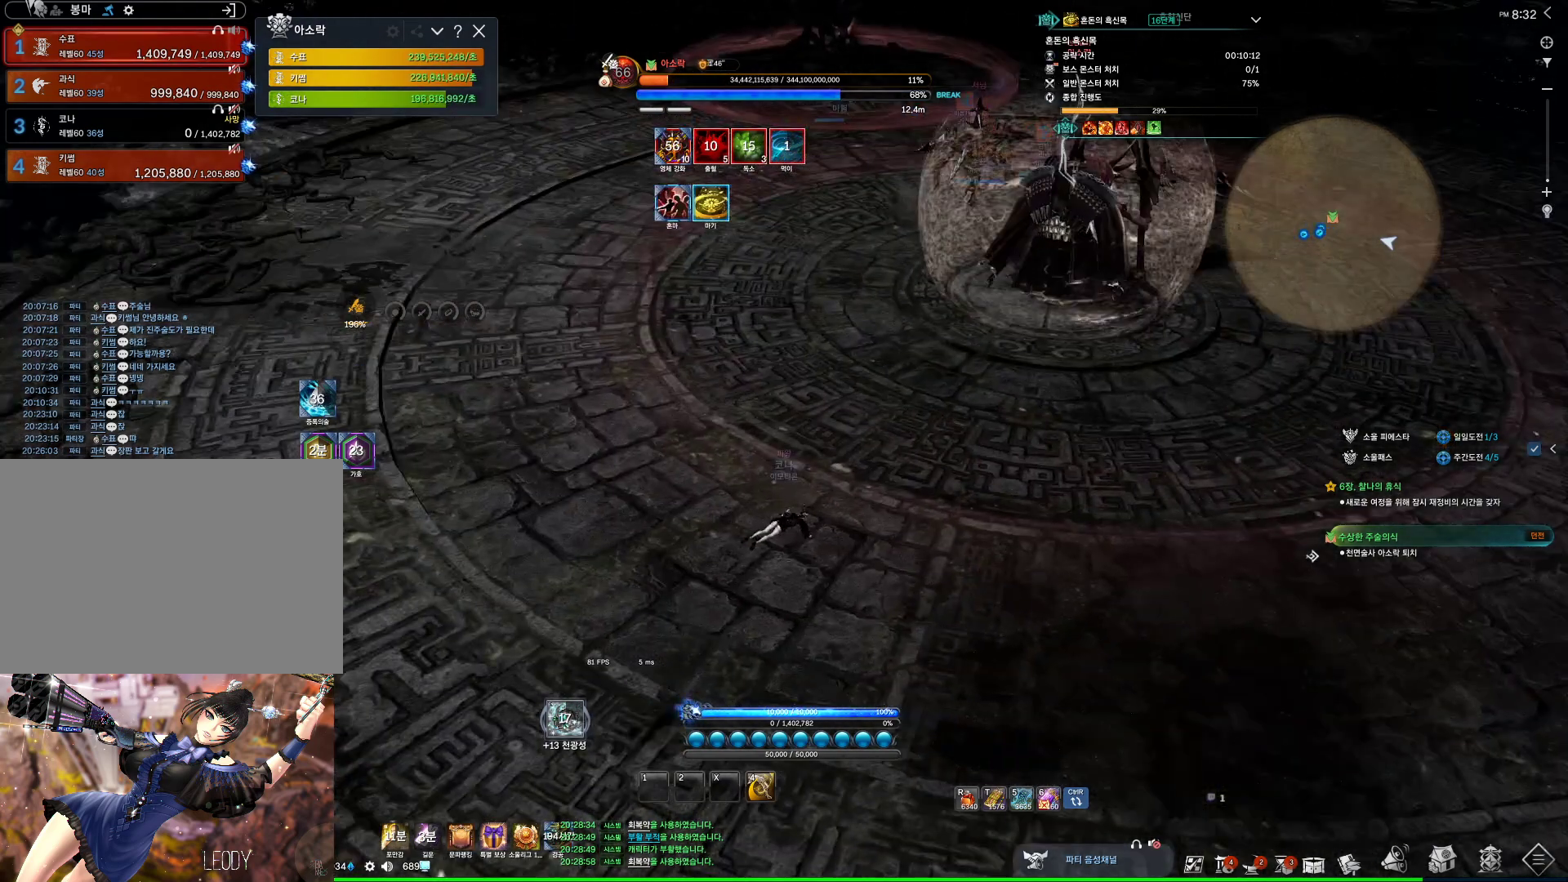
{"keys": [], "mouse": [], "events": [[33, "mouse_wheel", "down"], [267, "mouse_wheel", "up"]]}
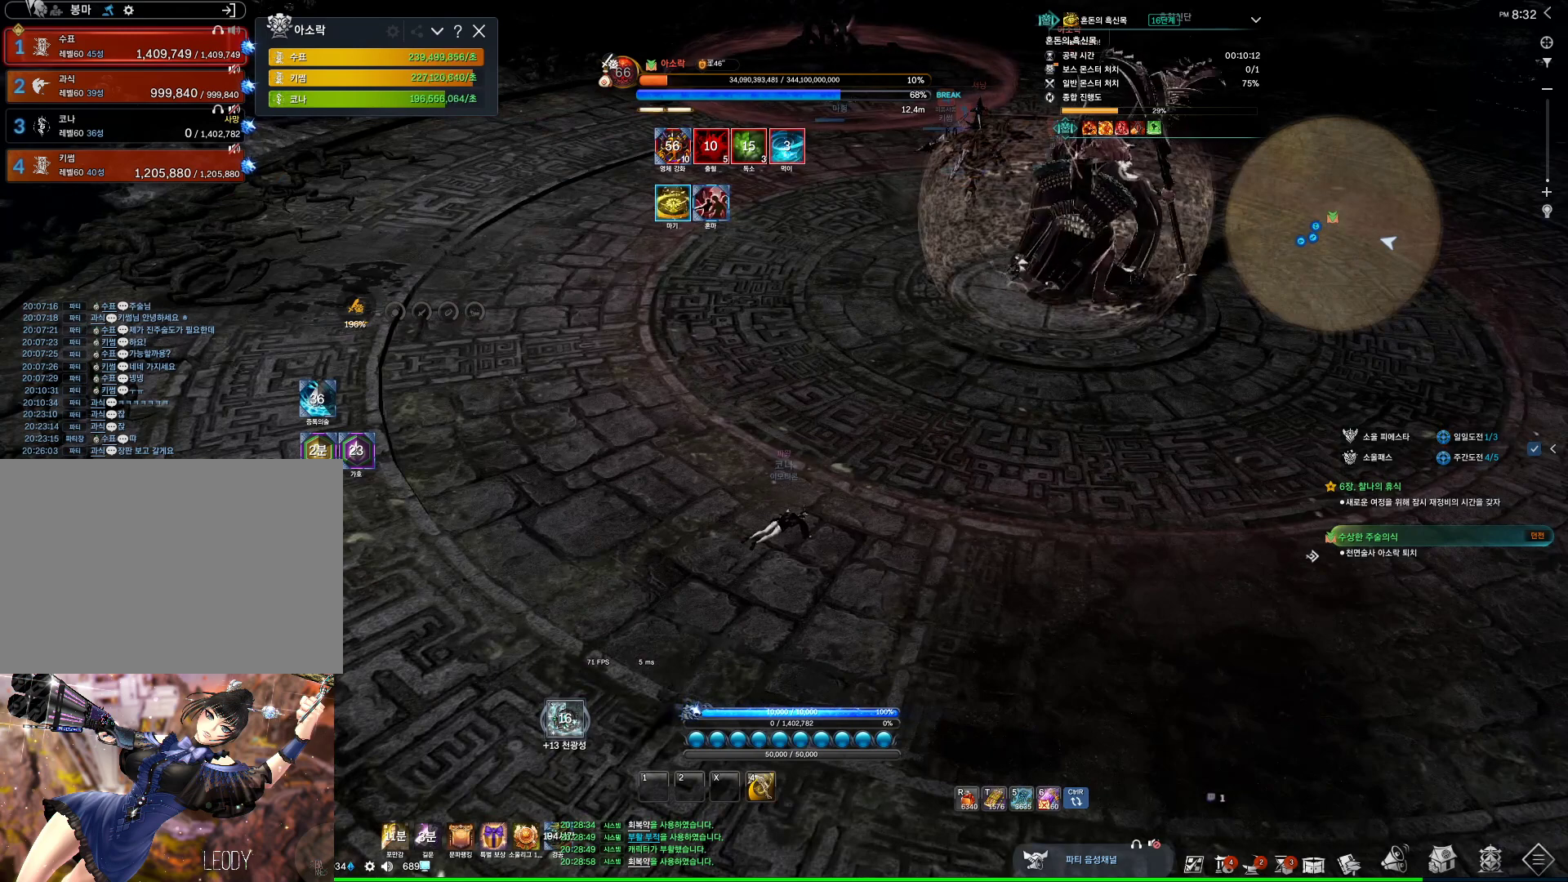
{"keys": [], "mouse": [], "events": []}
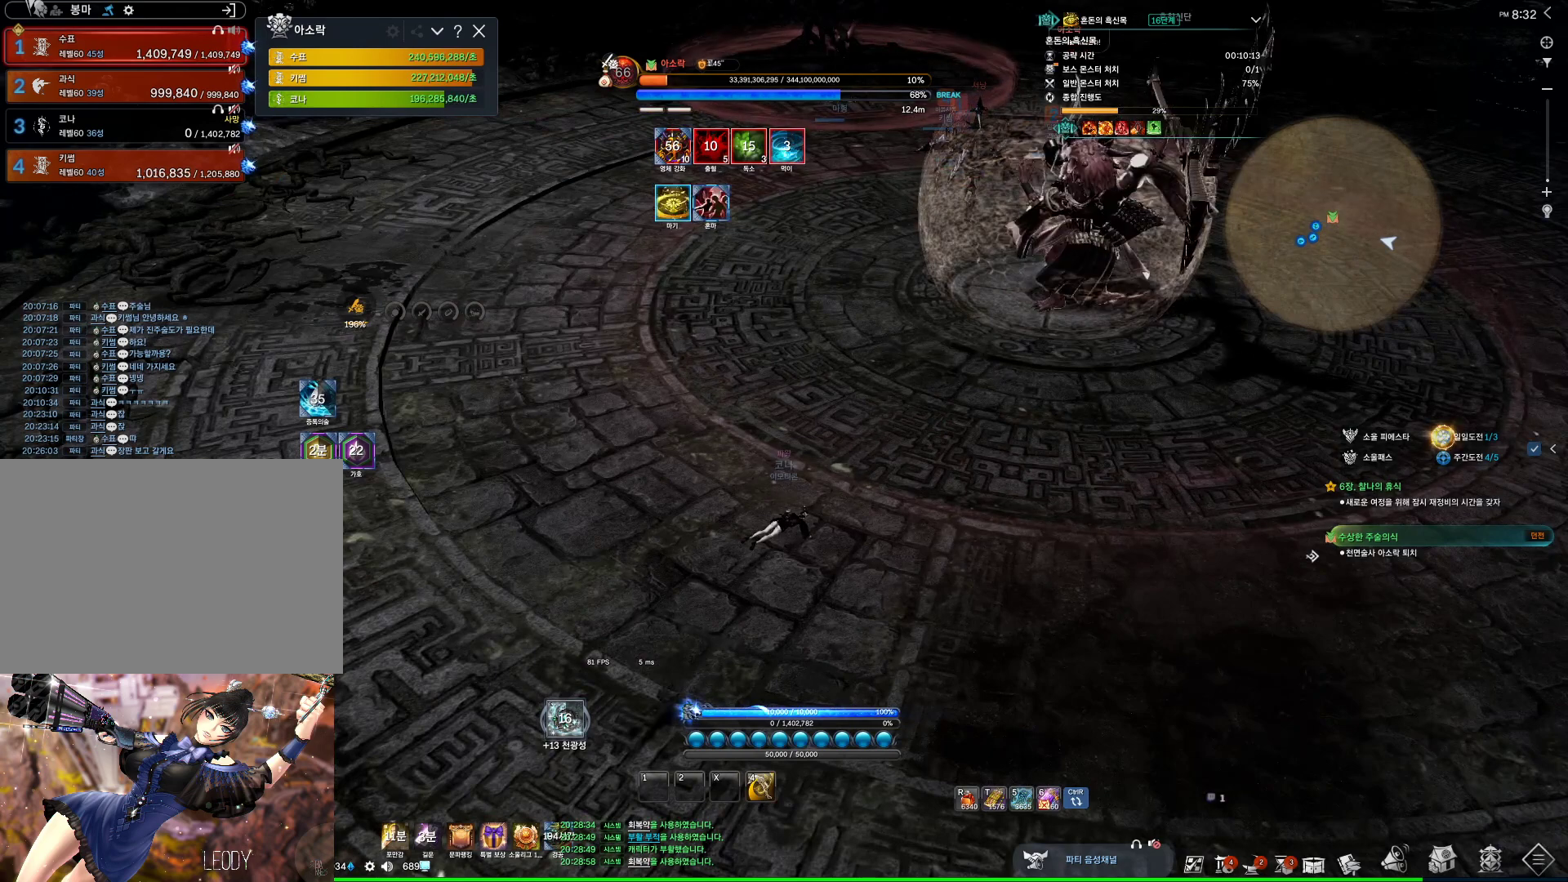
{"keys": [], "mouse": [], "events": []}
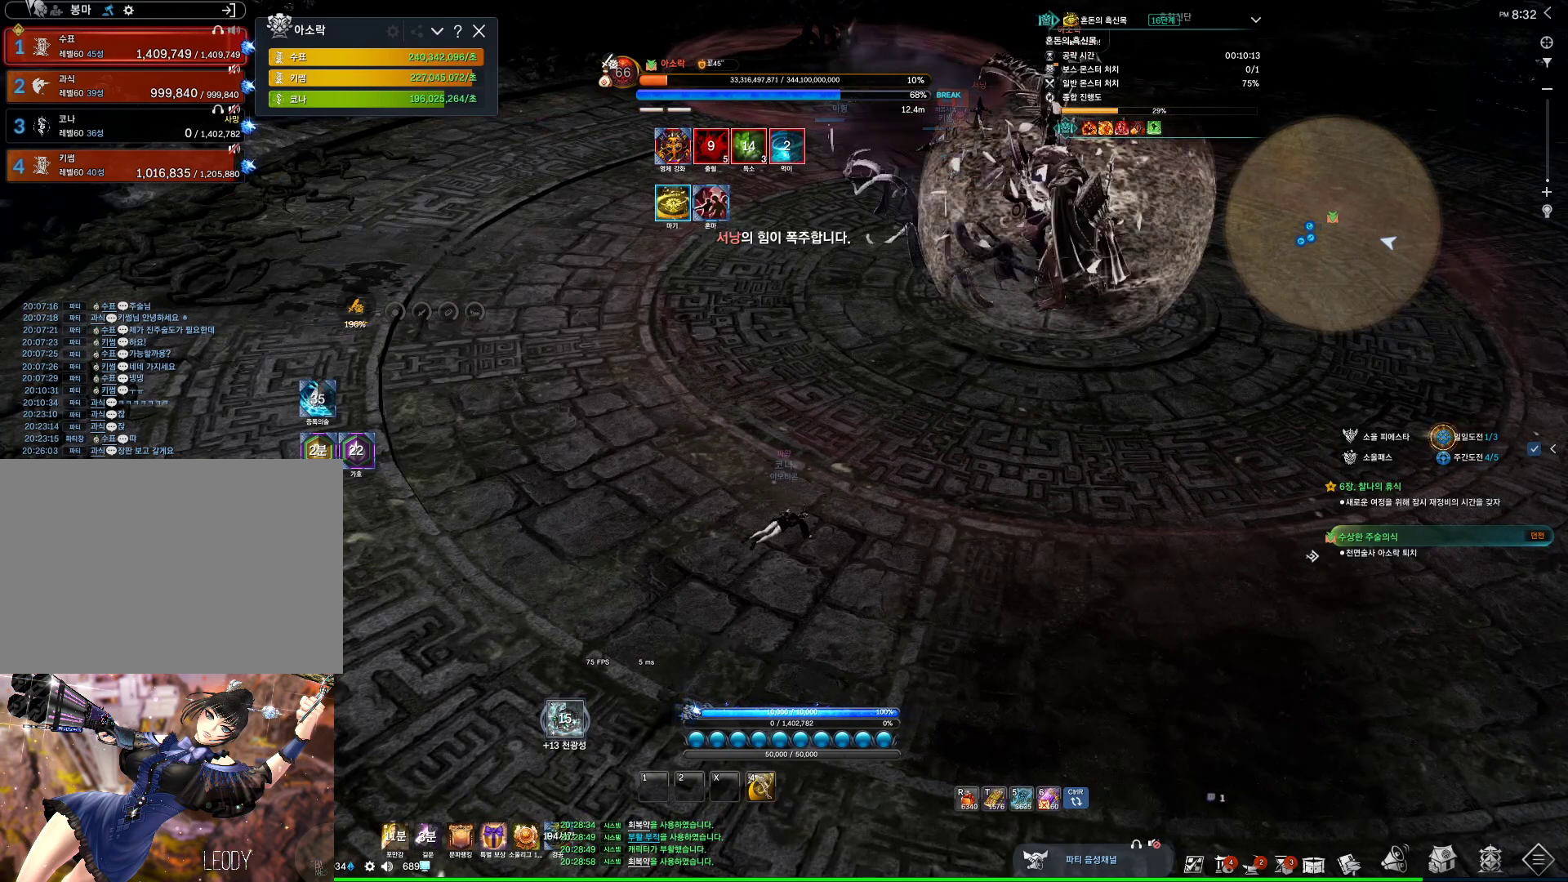
{"keys": [], "mouse": [], "events": []}
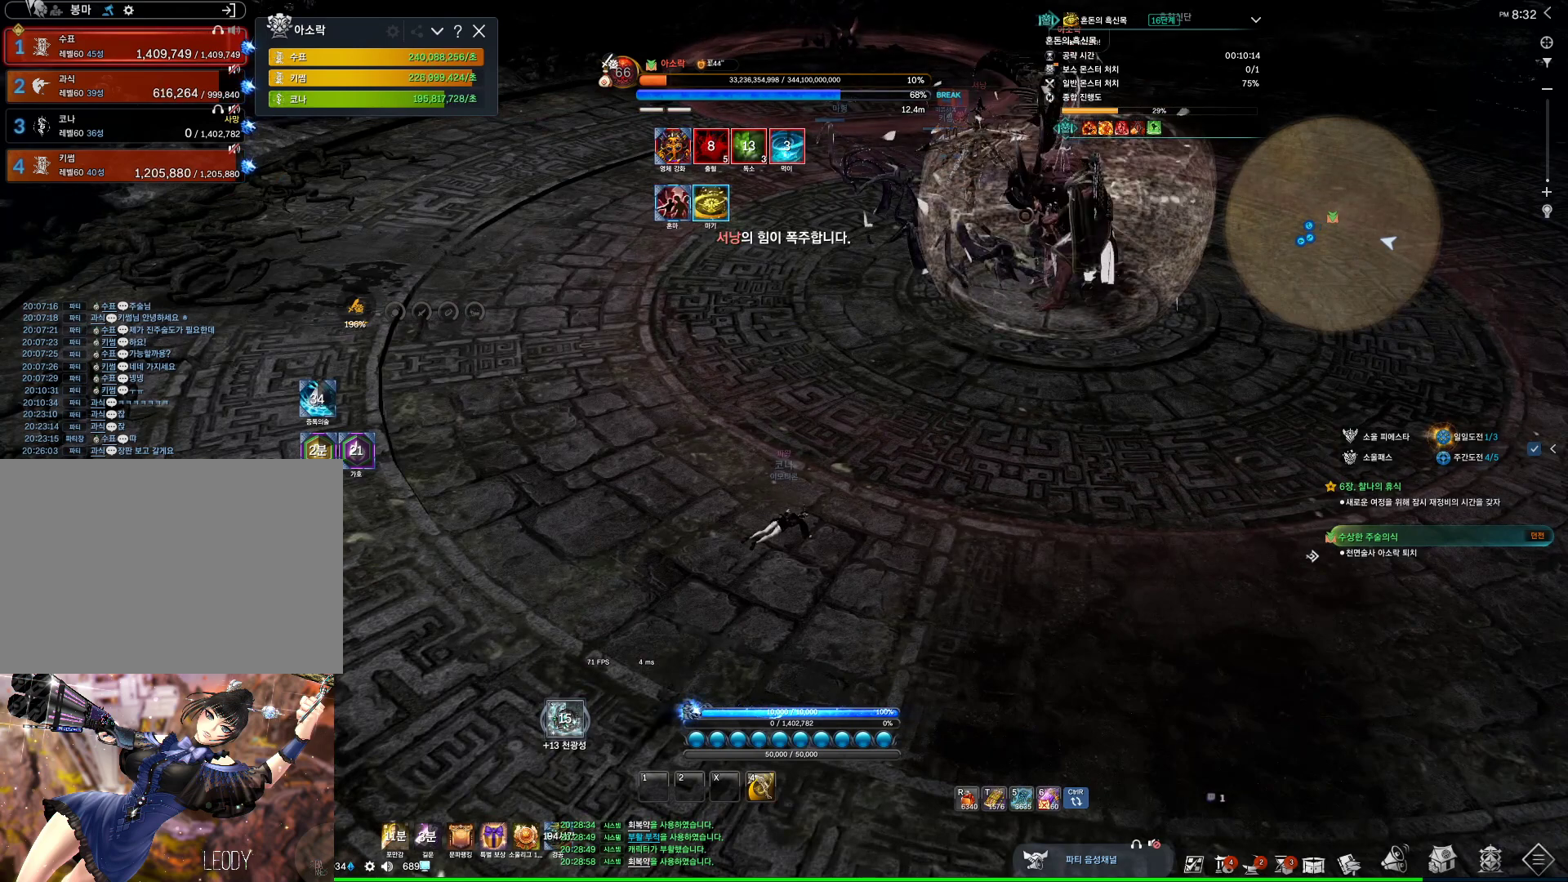
{"keys": [], "mouse": [], "events": []}
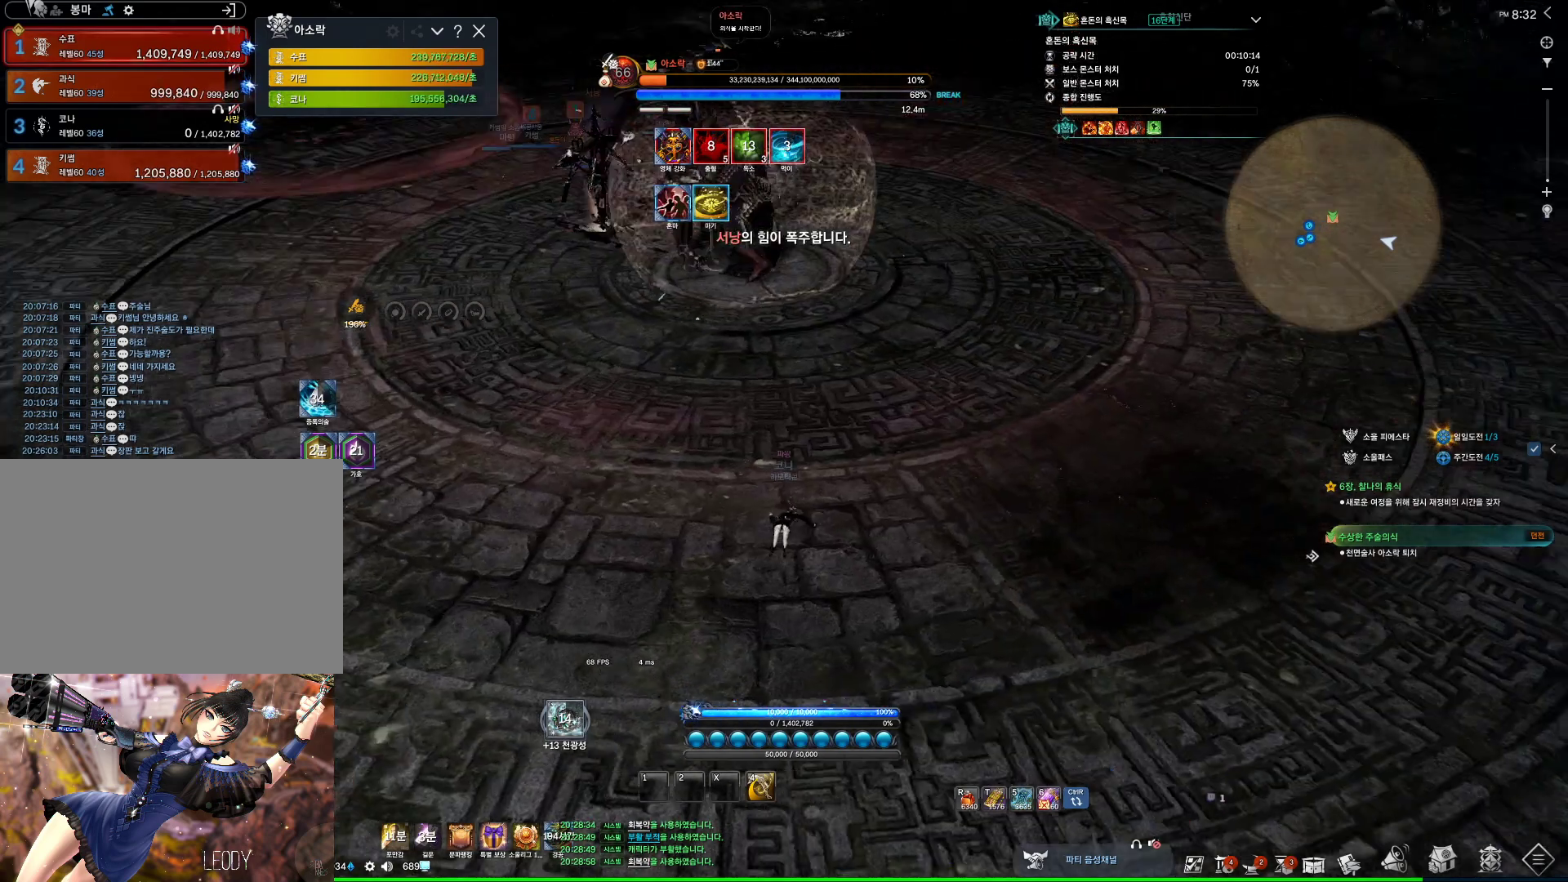
{"keys": ["w"], "mouse": [], "events": [[333, "w", "down"]]}
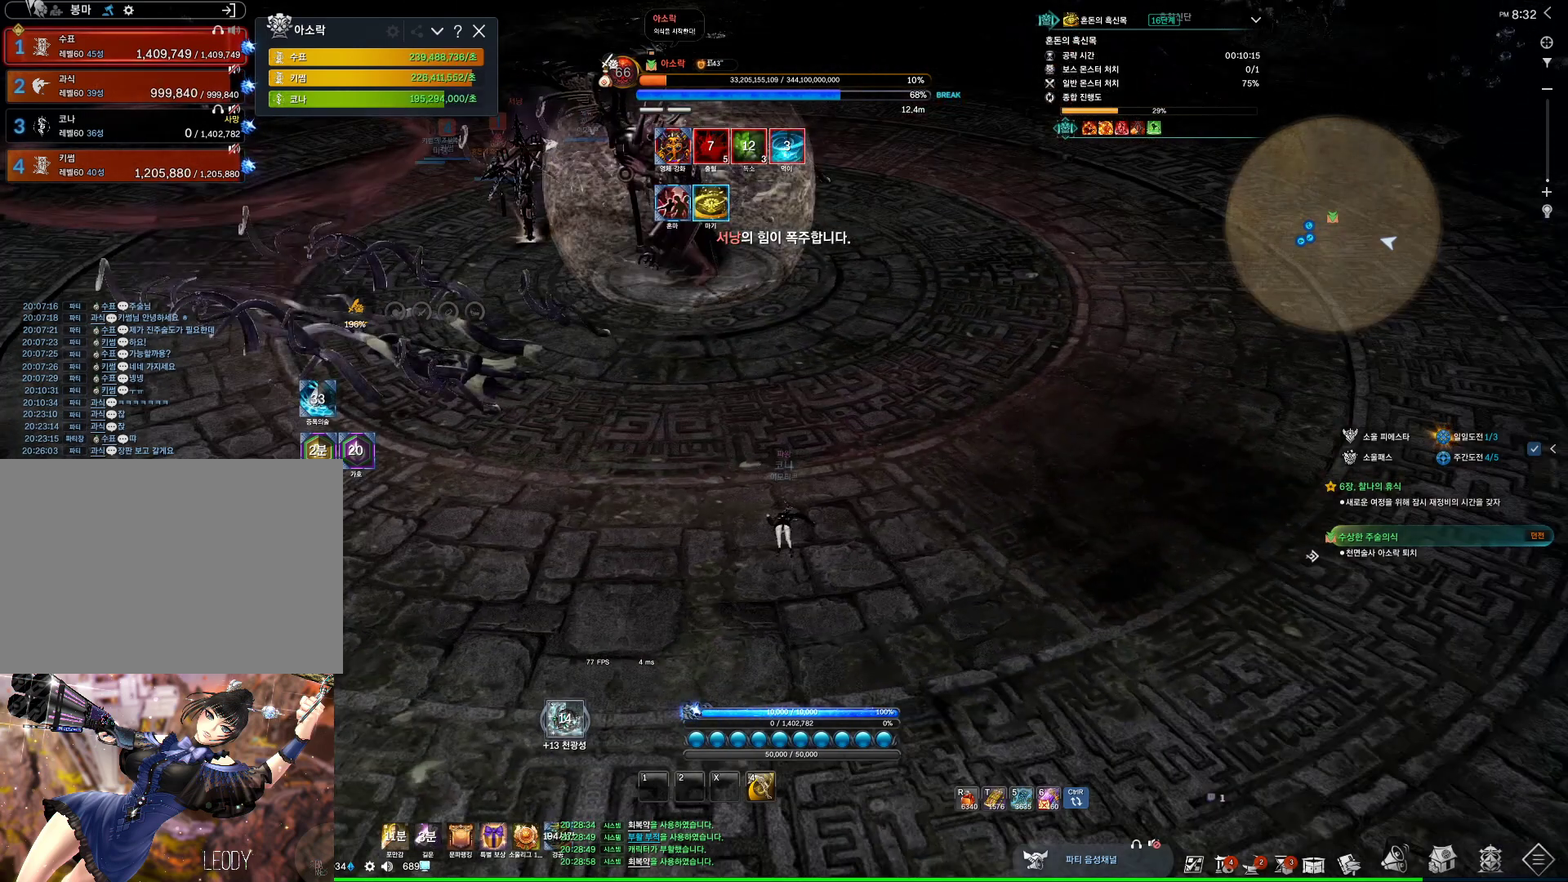
{"keys": ["w"], "mouse": [], "events": []}
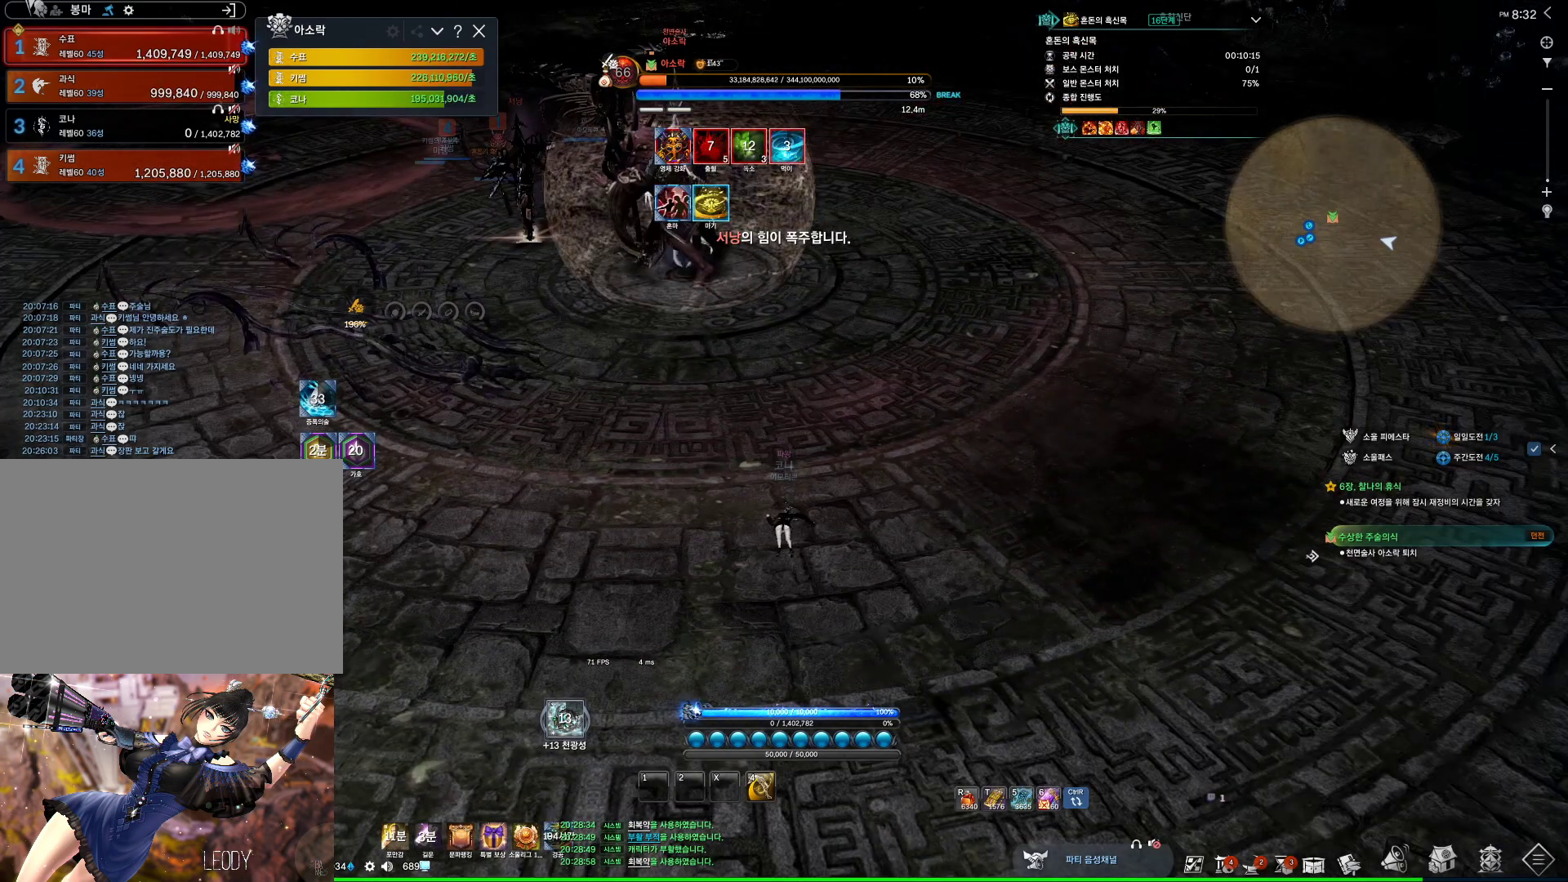
{"keys": [], "mouse": [], "events": [[367, "w", "up"]]}
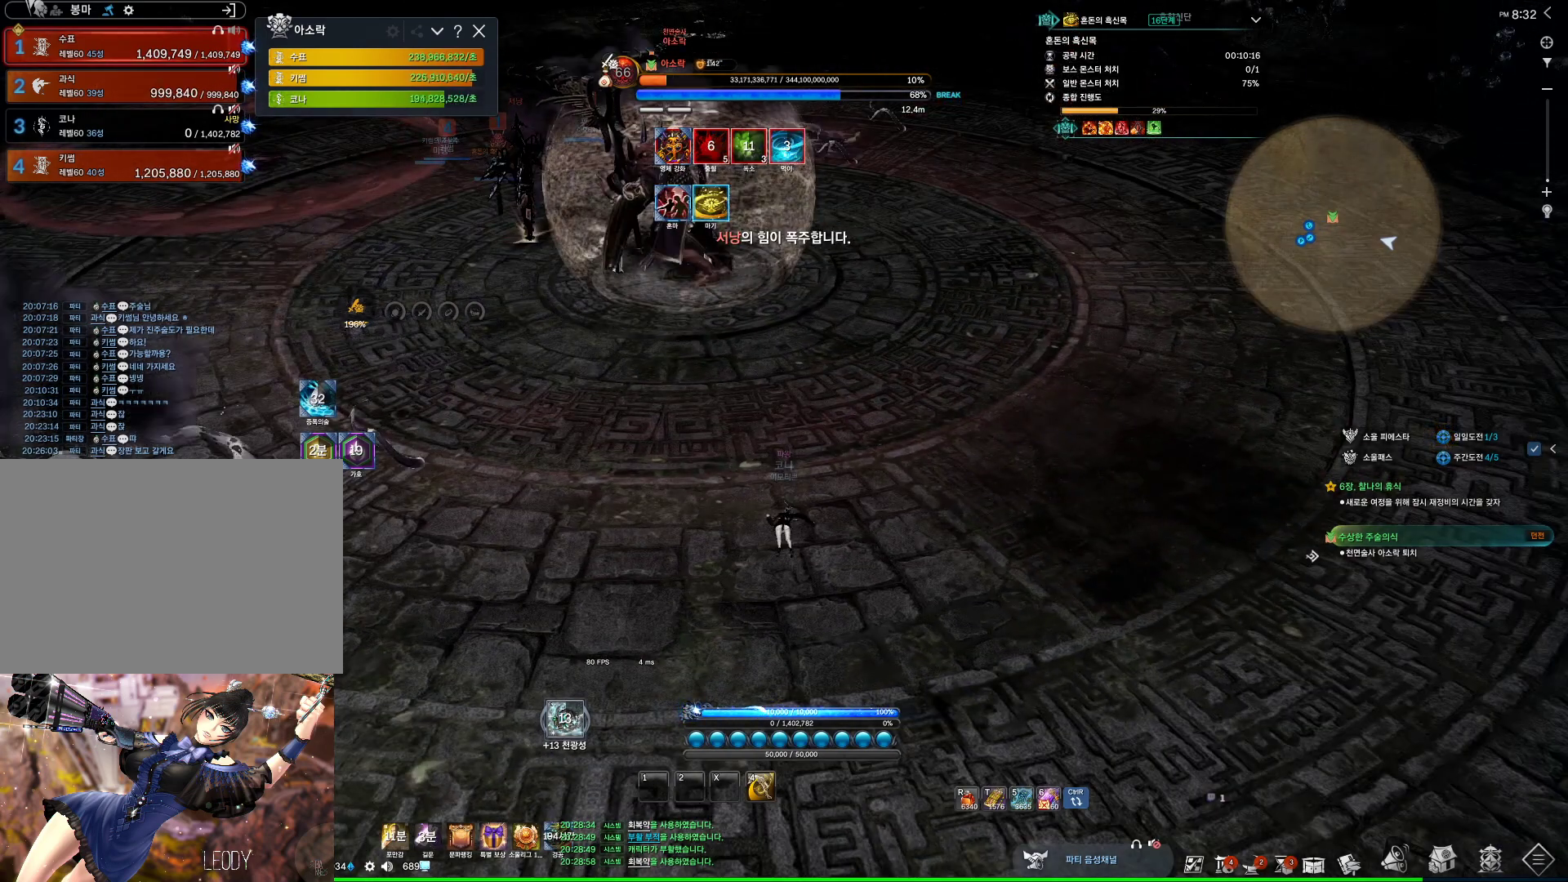
{"keys": [], "mouse": [], "events": []}
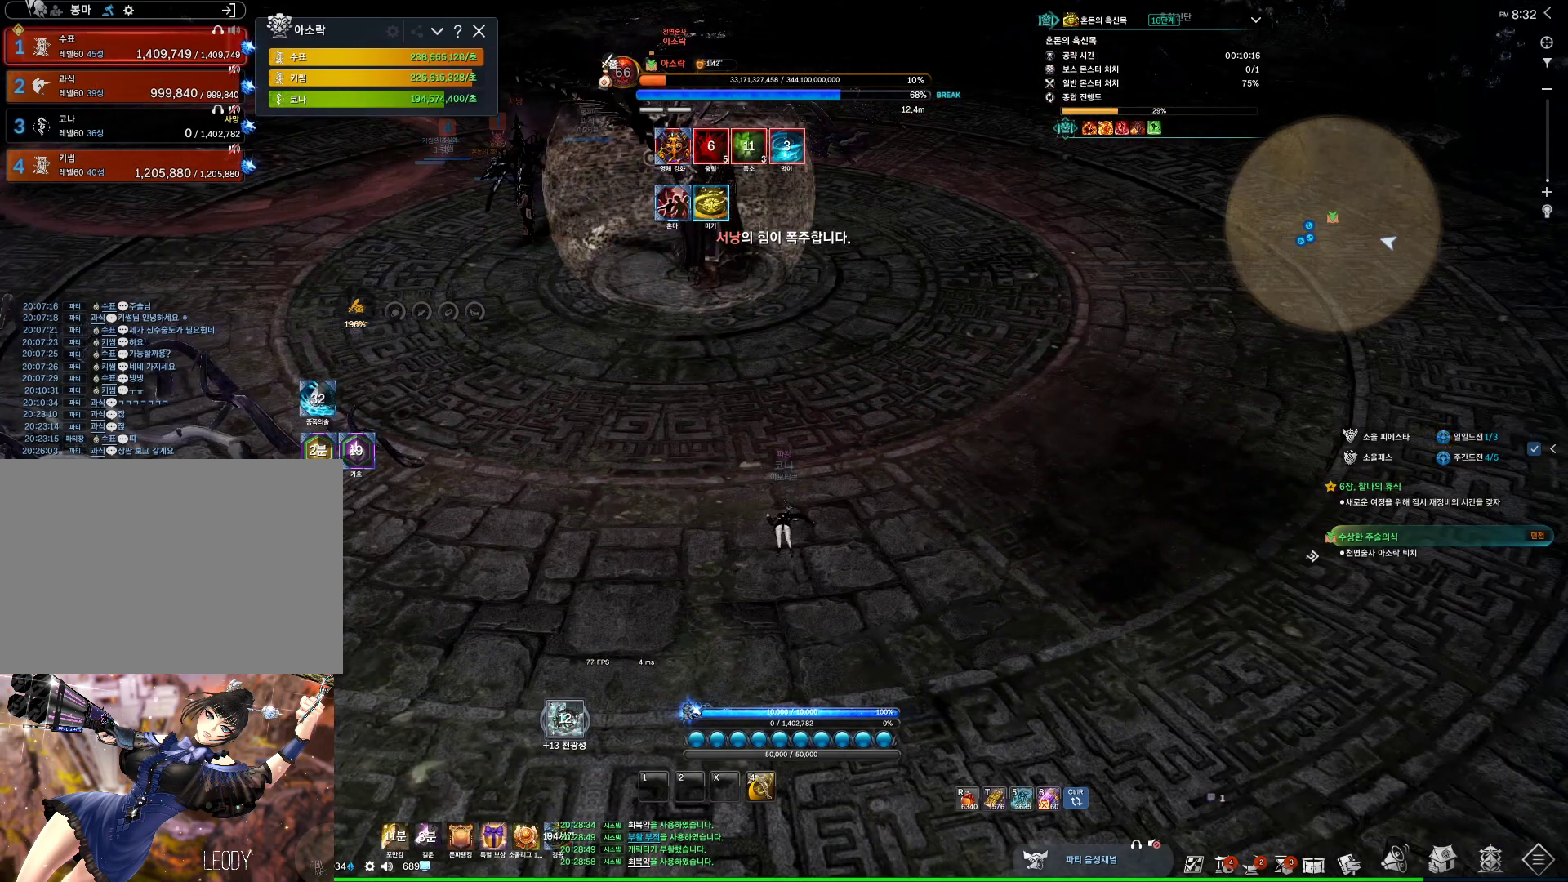
{"keys": [], "mouse": [], "events": []}
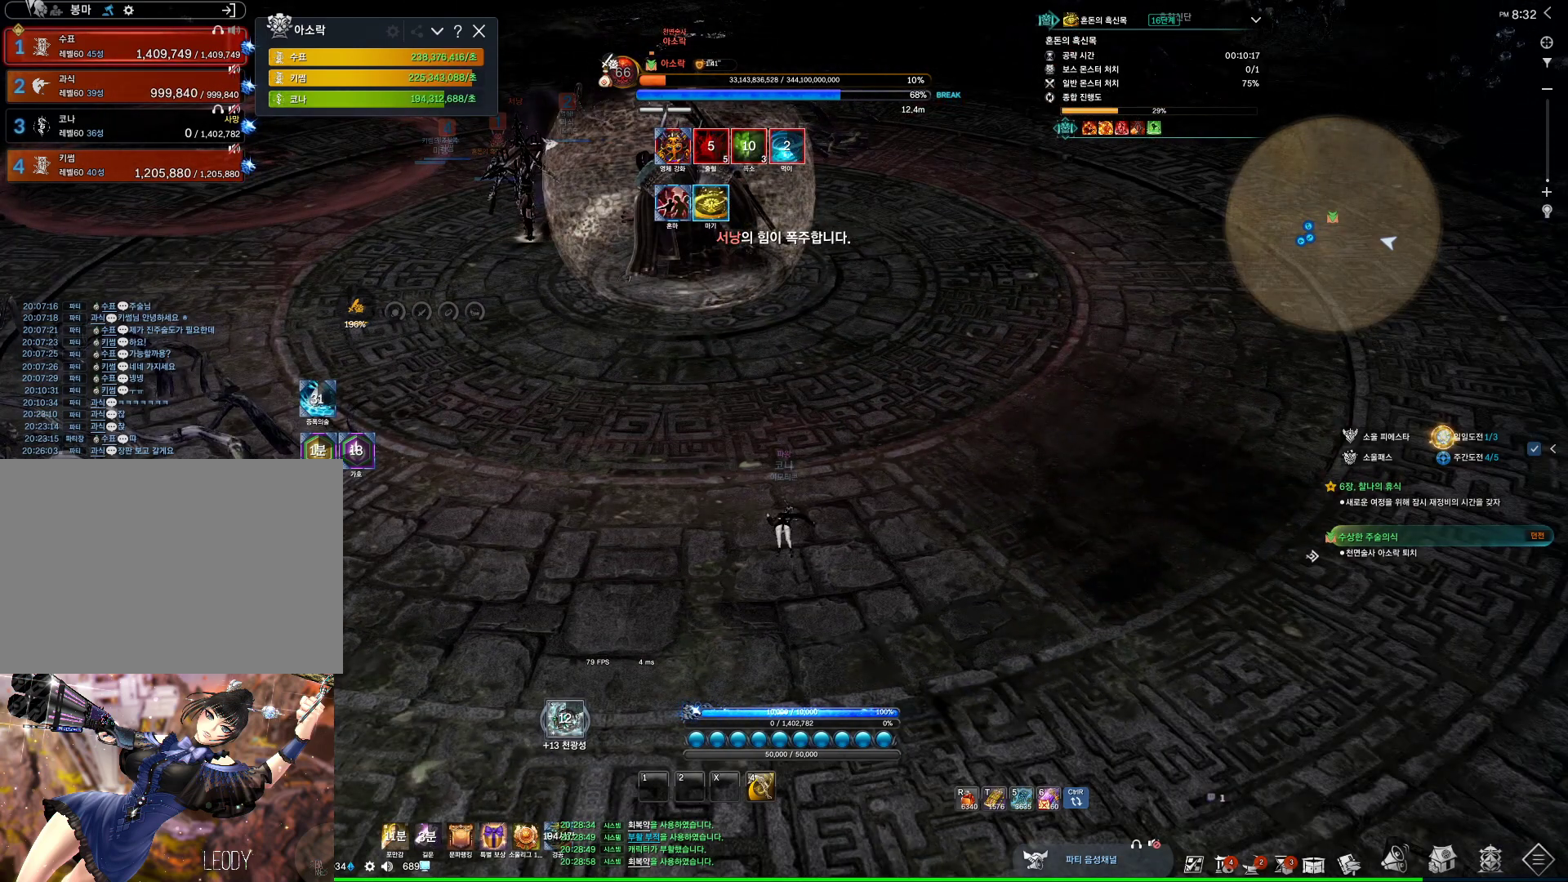
{"keys": [], "mouse": [], "events": []}
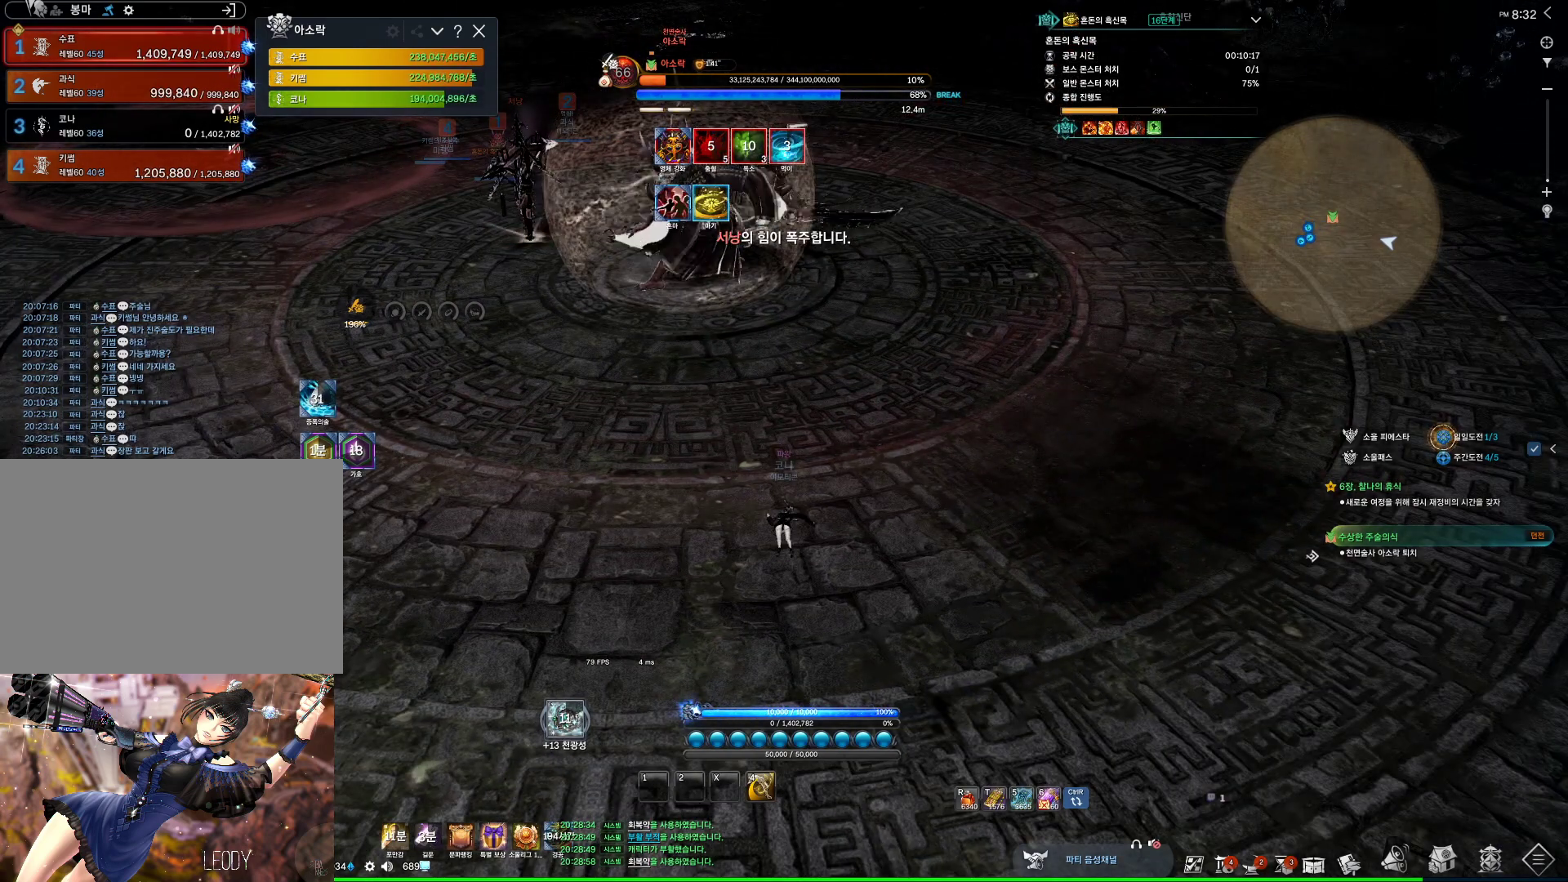
{"keys": [], "mouse": [], "events": []}
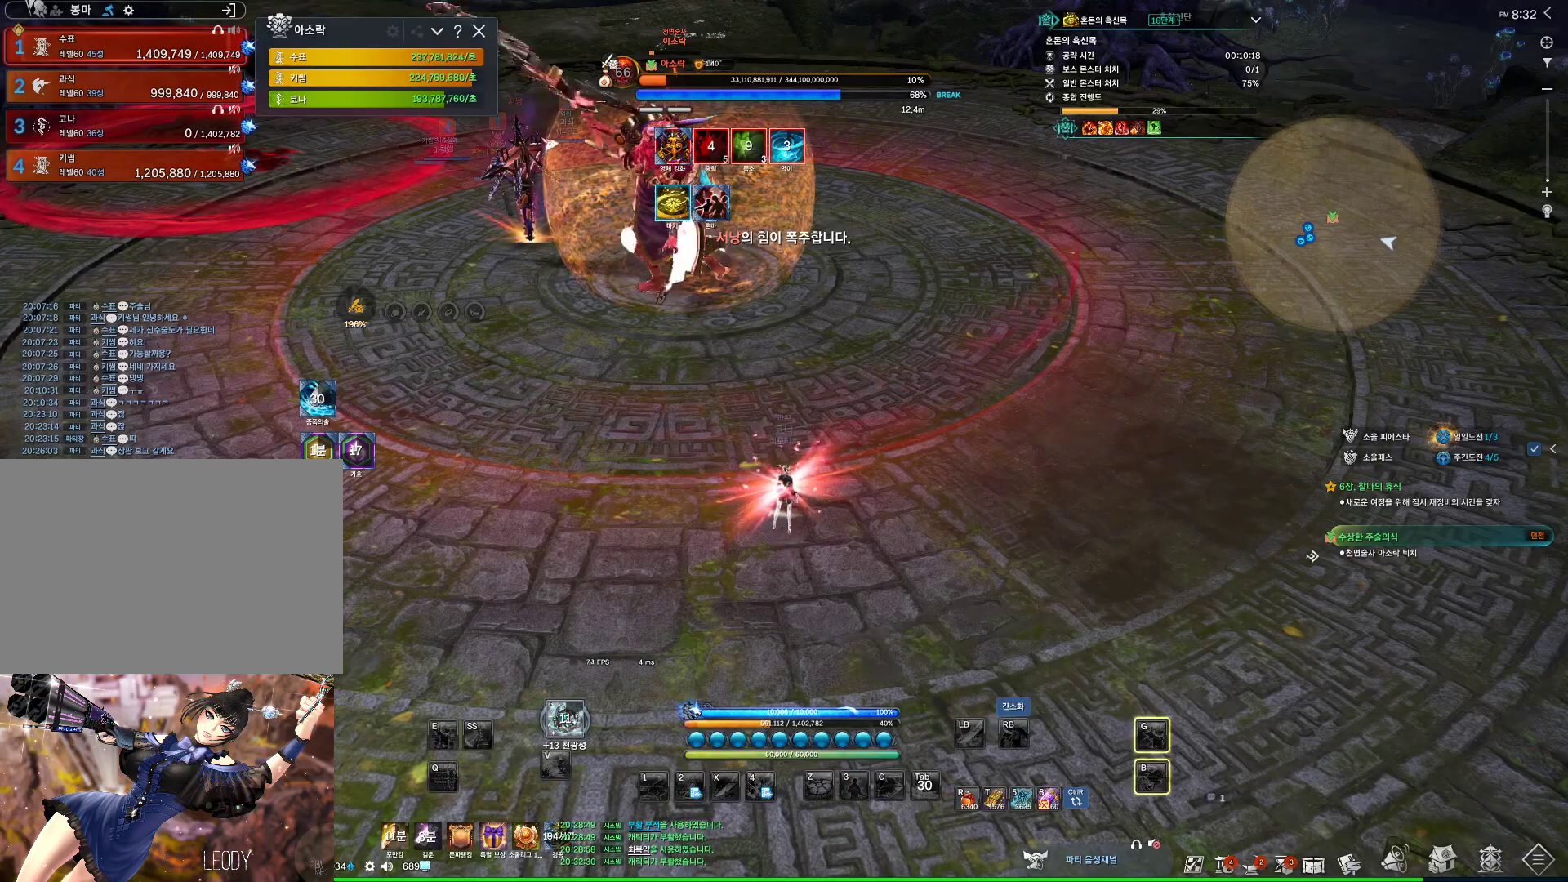
{"keys": ["w"], "mouse": [], "events": [[433, "w", "down"]]}
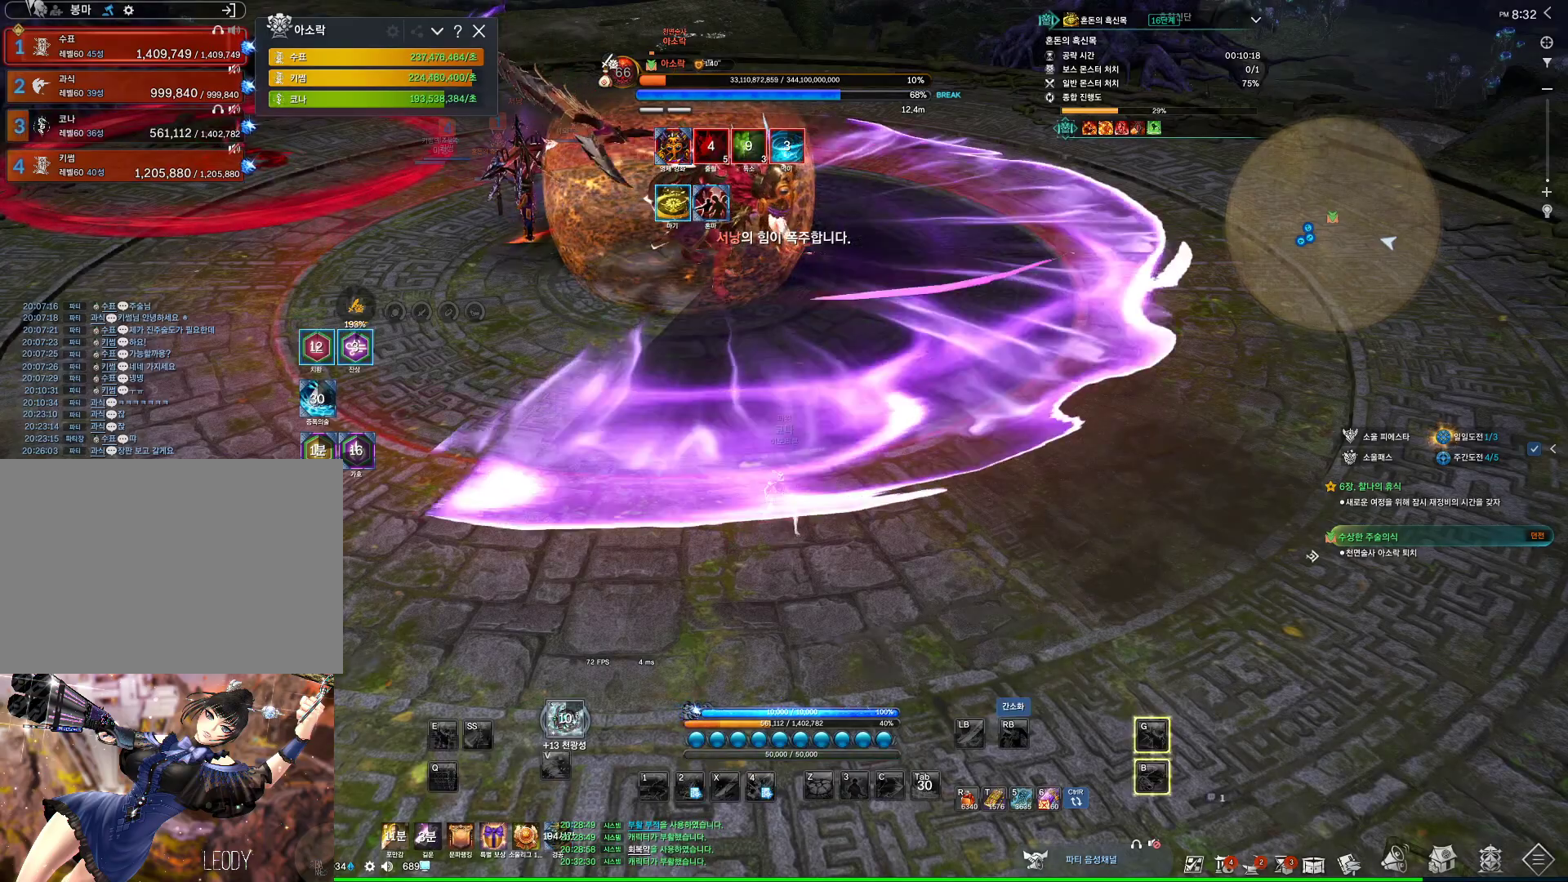
{"keys": ["e", "w"], "mouse": [], "events": [[67, "e", "down"], [200, "e", "up"], [267, "e", "down"], [367, "e", "up"], [467, "e", "down"]]}
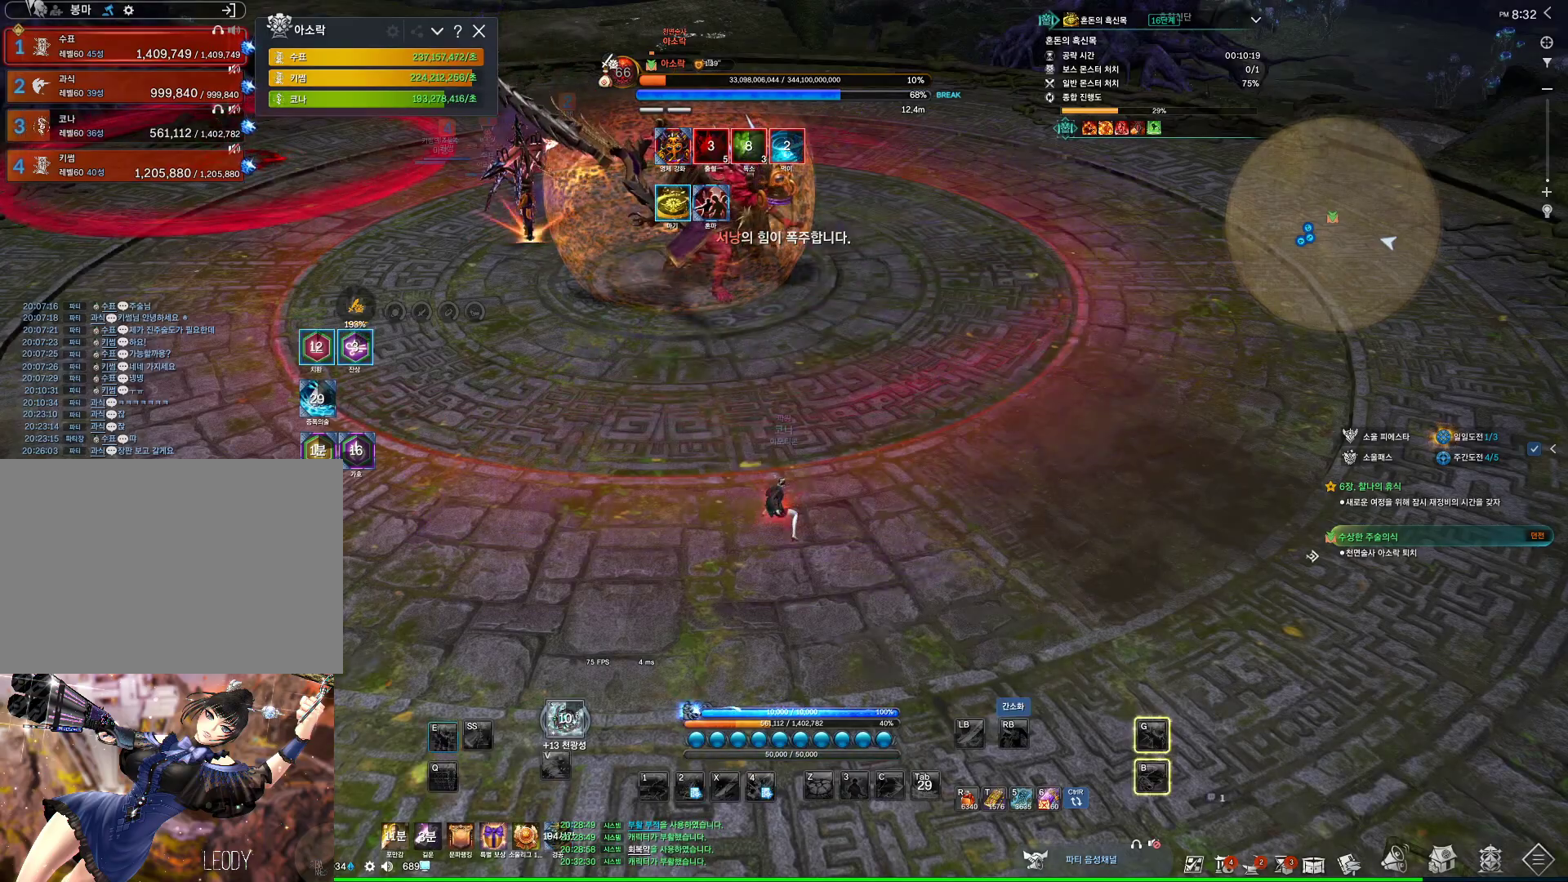
{"keys": ["w"], "mouse": [], "events": [[67, "e", "up"], [167, "e", "down"], [233, "e", "up"], [333, "e", "down"], [433, "e", "up"]]}
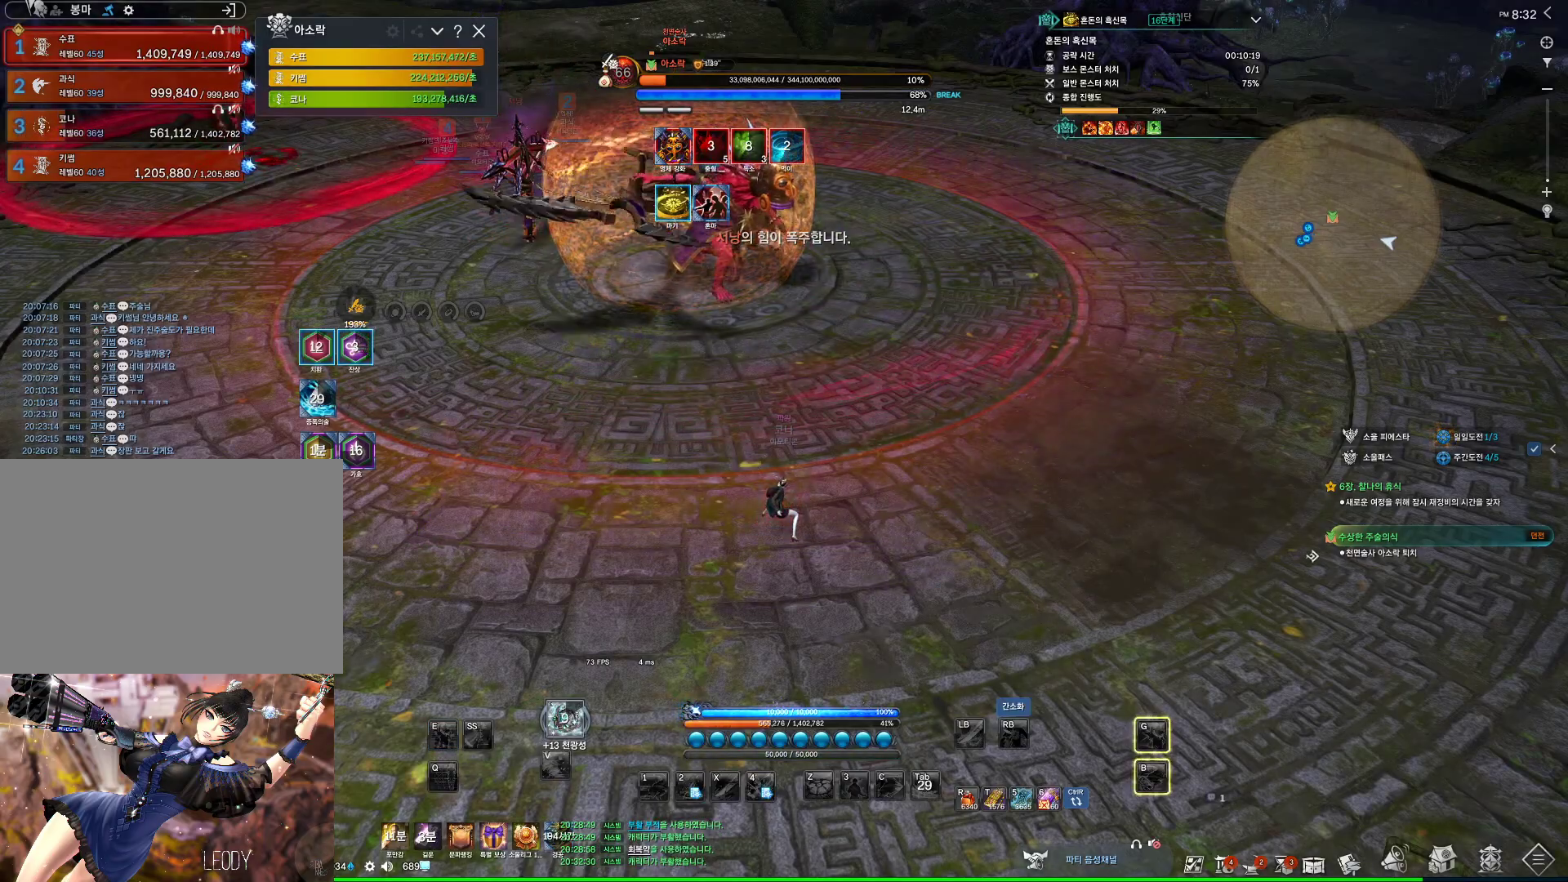
{"keys": ["e", "w"], "mouse": [], "events": [[33, "e", "down"], [100, "e", "up"], [233, "e", "down"], [267, "e", "up"], [367, "e", "down"], [467, "e", "up"], [500, "e", "down"]]}
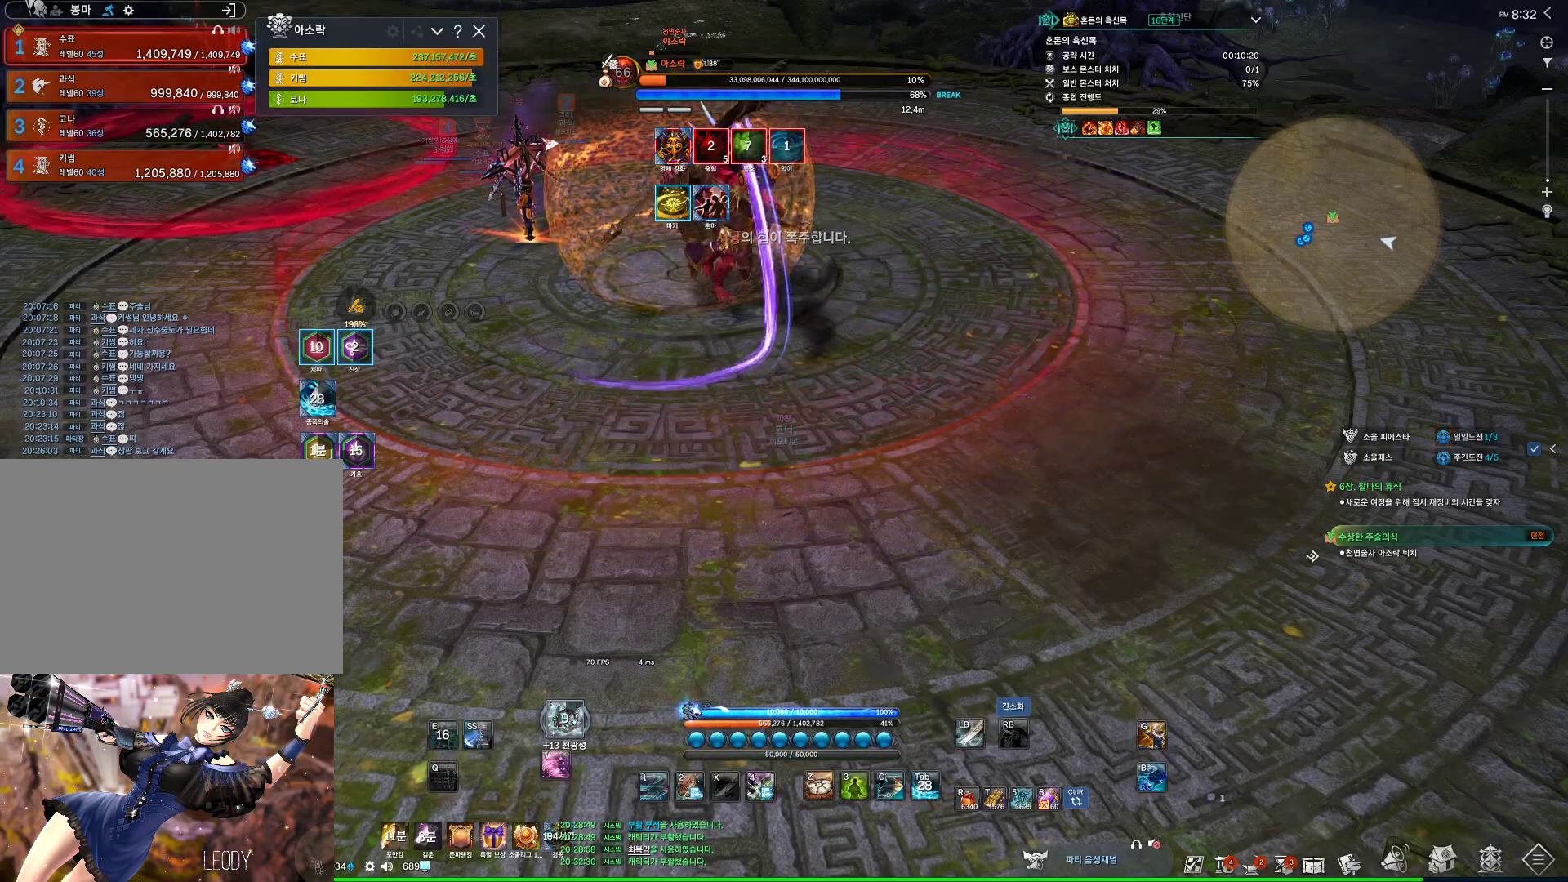
{"keys": ["w"], "mouse": [], "events": [[67, "e", "up"], [167, "e", "down"], [333, "e", "up"], [400, "tilde", "down"], [500, "tilde", "up"]]}
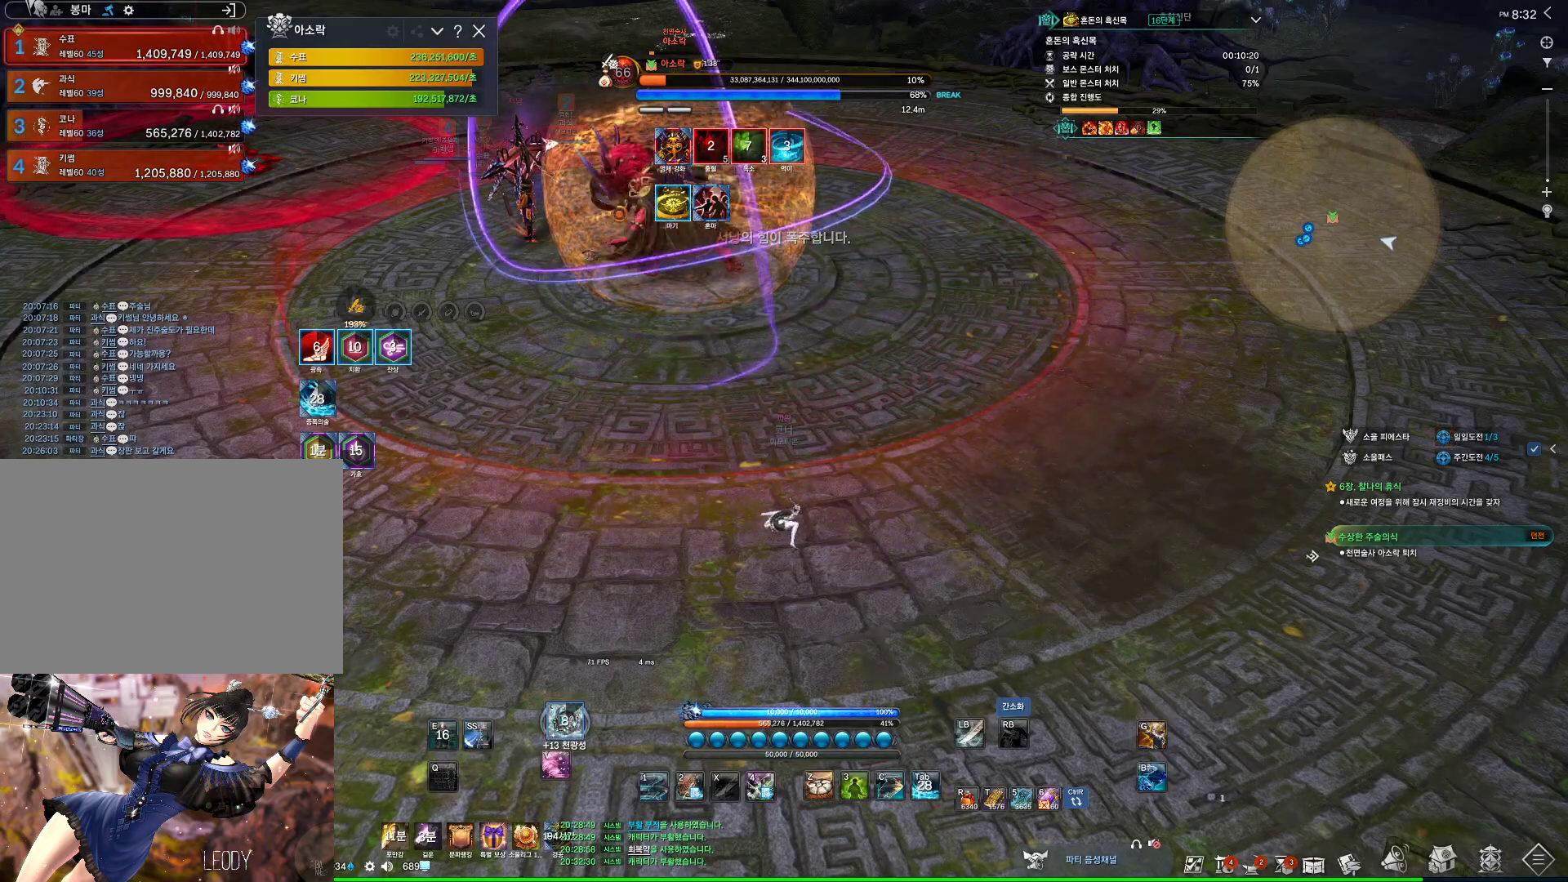
{"keys": ["3"], "mouse": [], "events": [[200, "c", "down"], [300, "c", "up"], [333, "w", "up"], [467, "3", "down"]]}
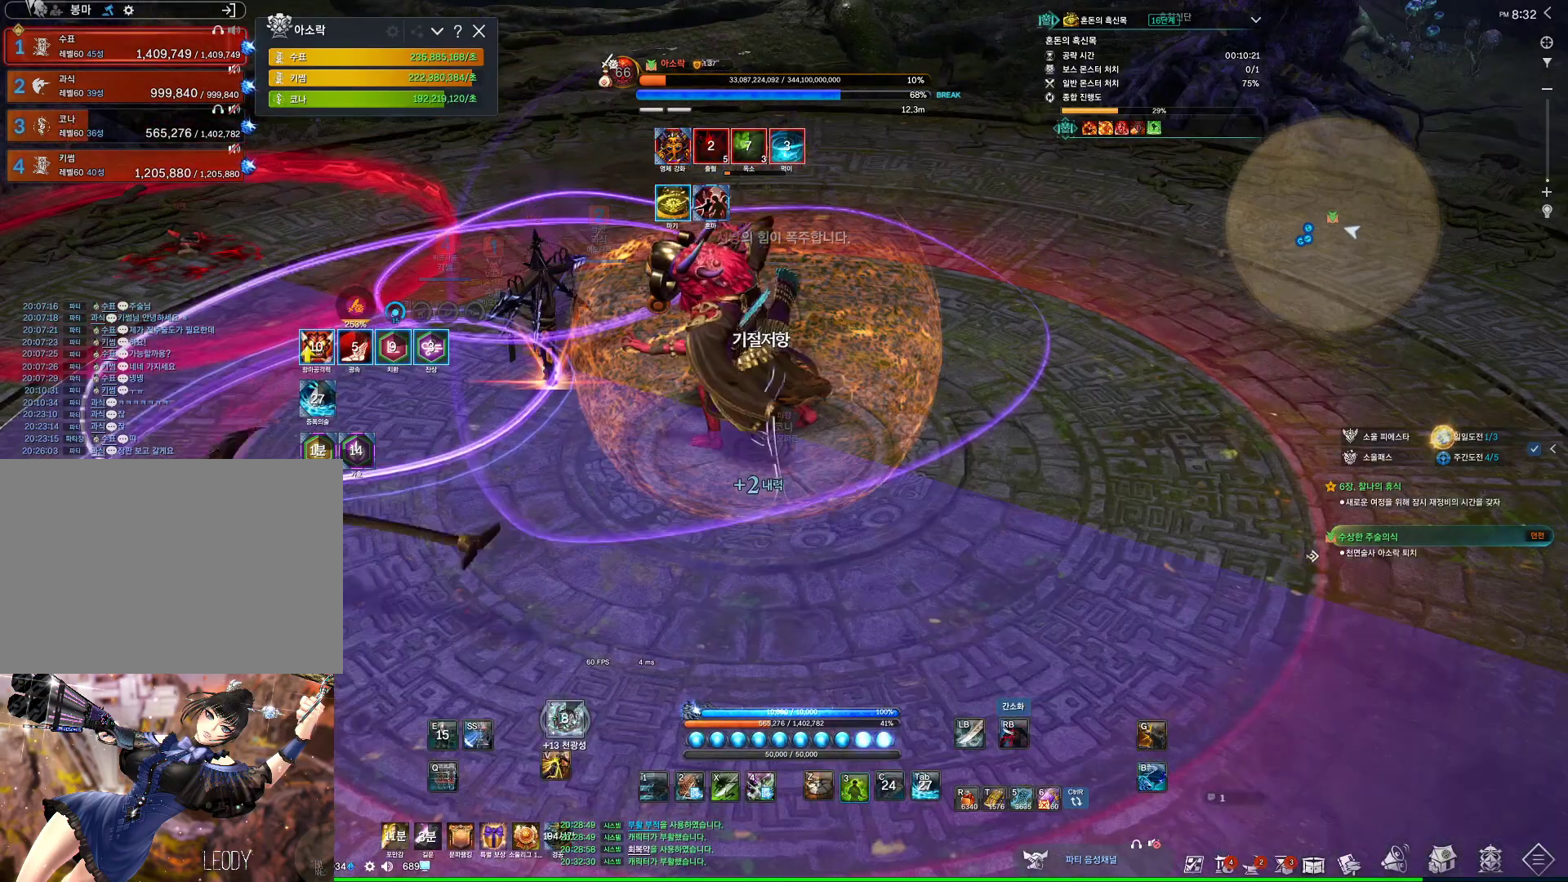
{"keys": ["4"], "mouse": [], "events": [[133, "3", "up"], [167, "tab", "down"], [300, "tab", "up"], [400, "4", "down"]]}
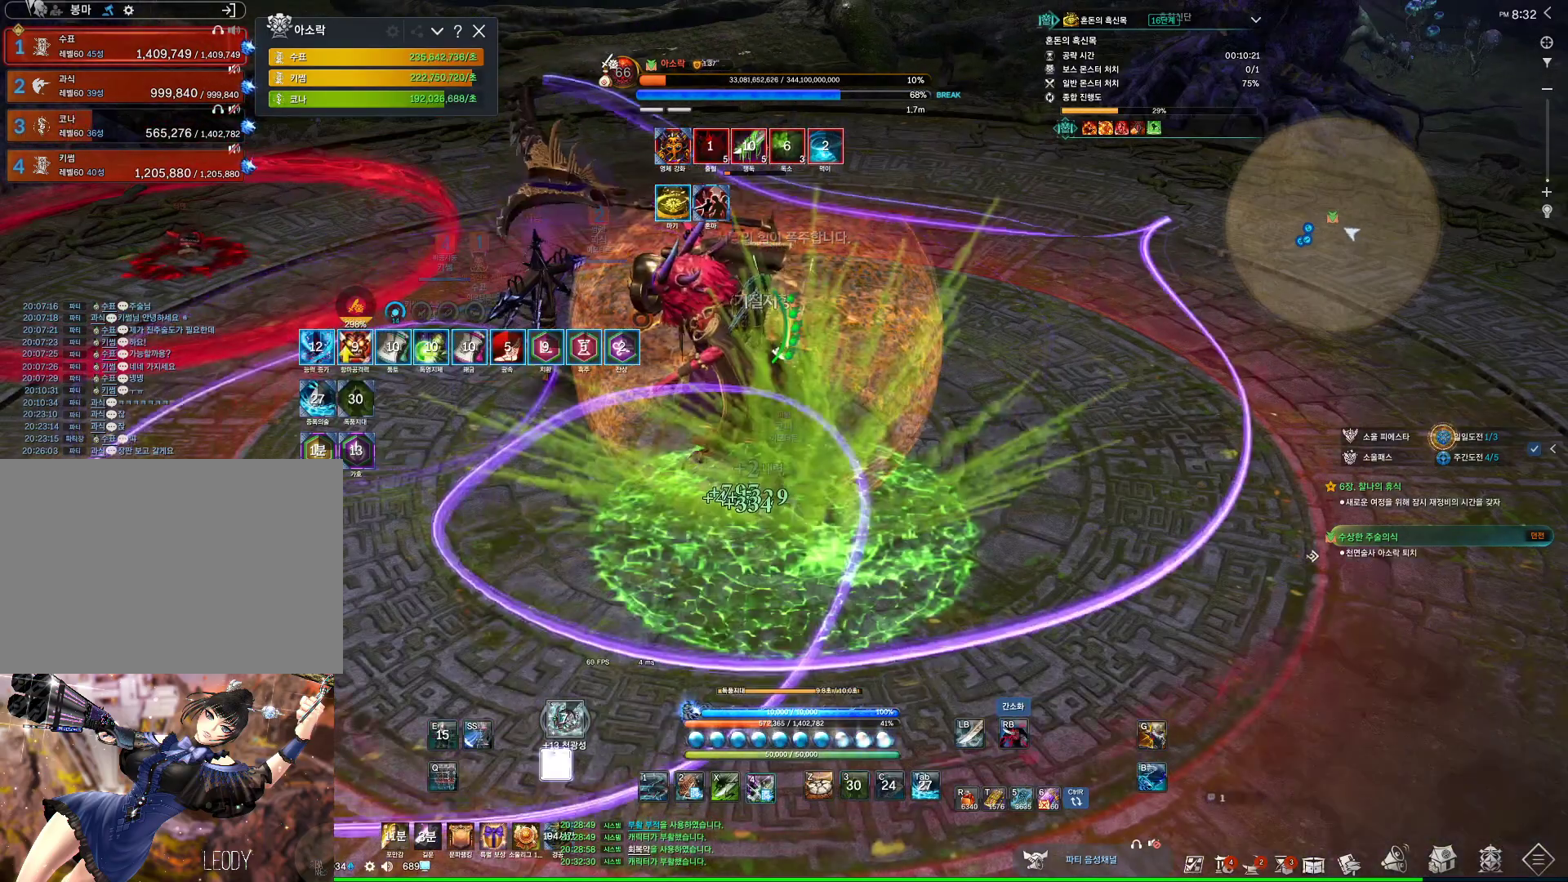
{"keys": ["f"], "mouse": ["wheel"], "events": [[133, "4", "up"], [200, "mouse_right", "down"], [367, "mouse_right", "up"], [467, "f", "down"], [467, "mouse_wheel", "down"]]}
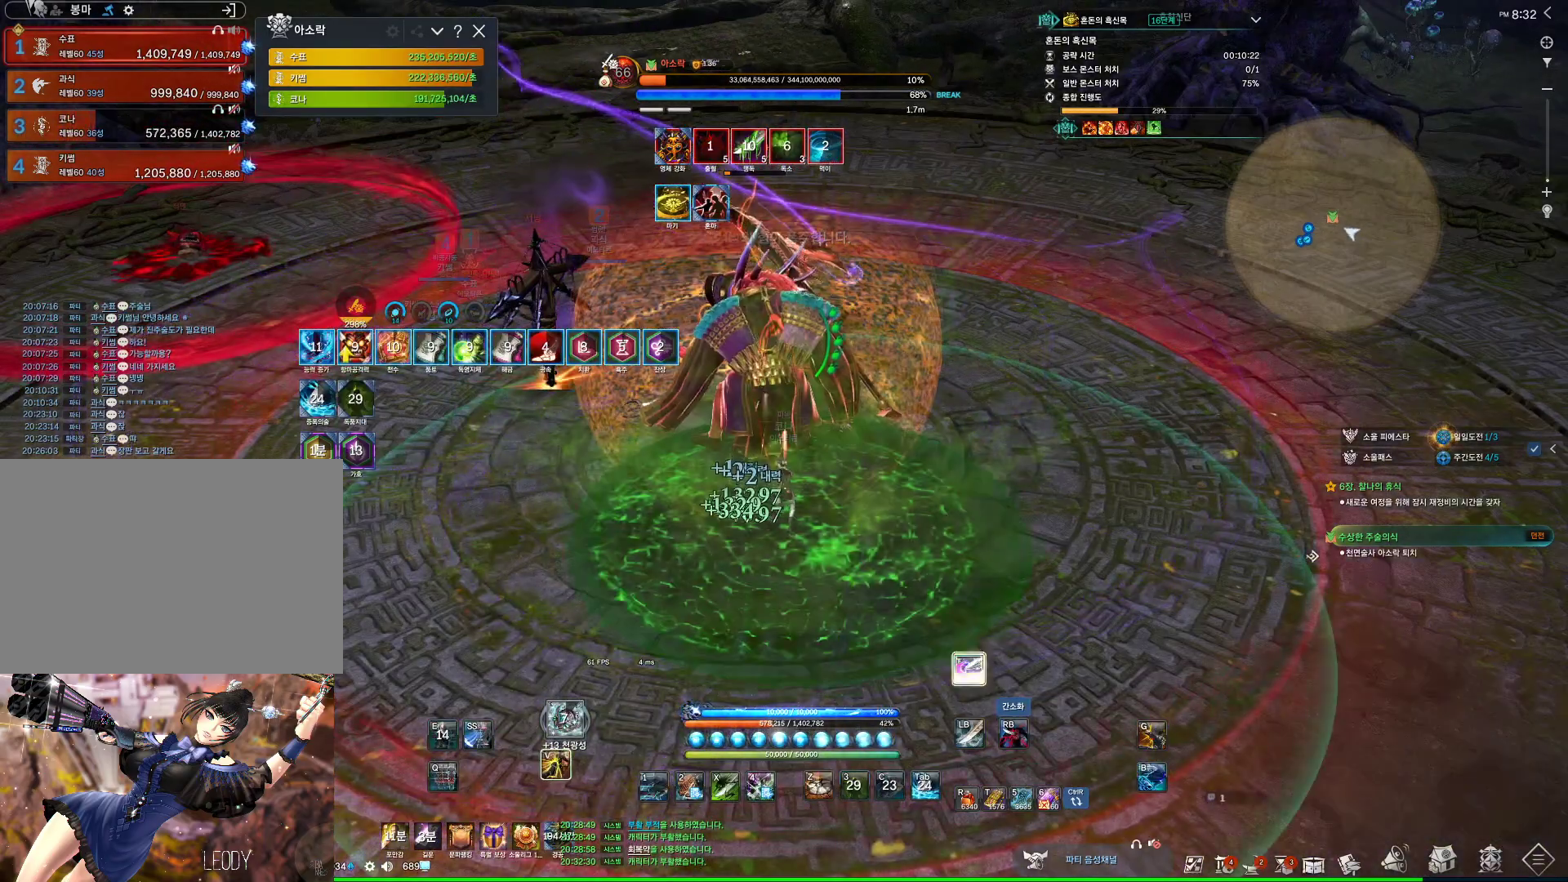
{"keys": [], "mouse": ["right"], "events": [[133, "mouse_wheel", "up"], [333, "f", "up"], [333, "mouse_right", "down"]]}
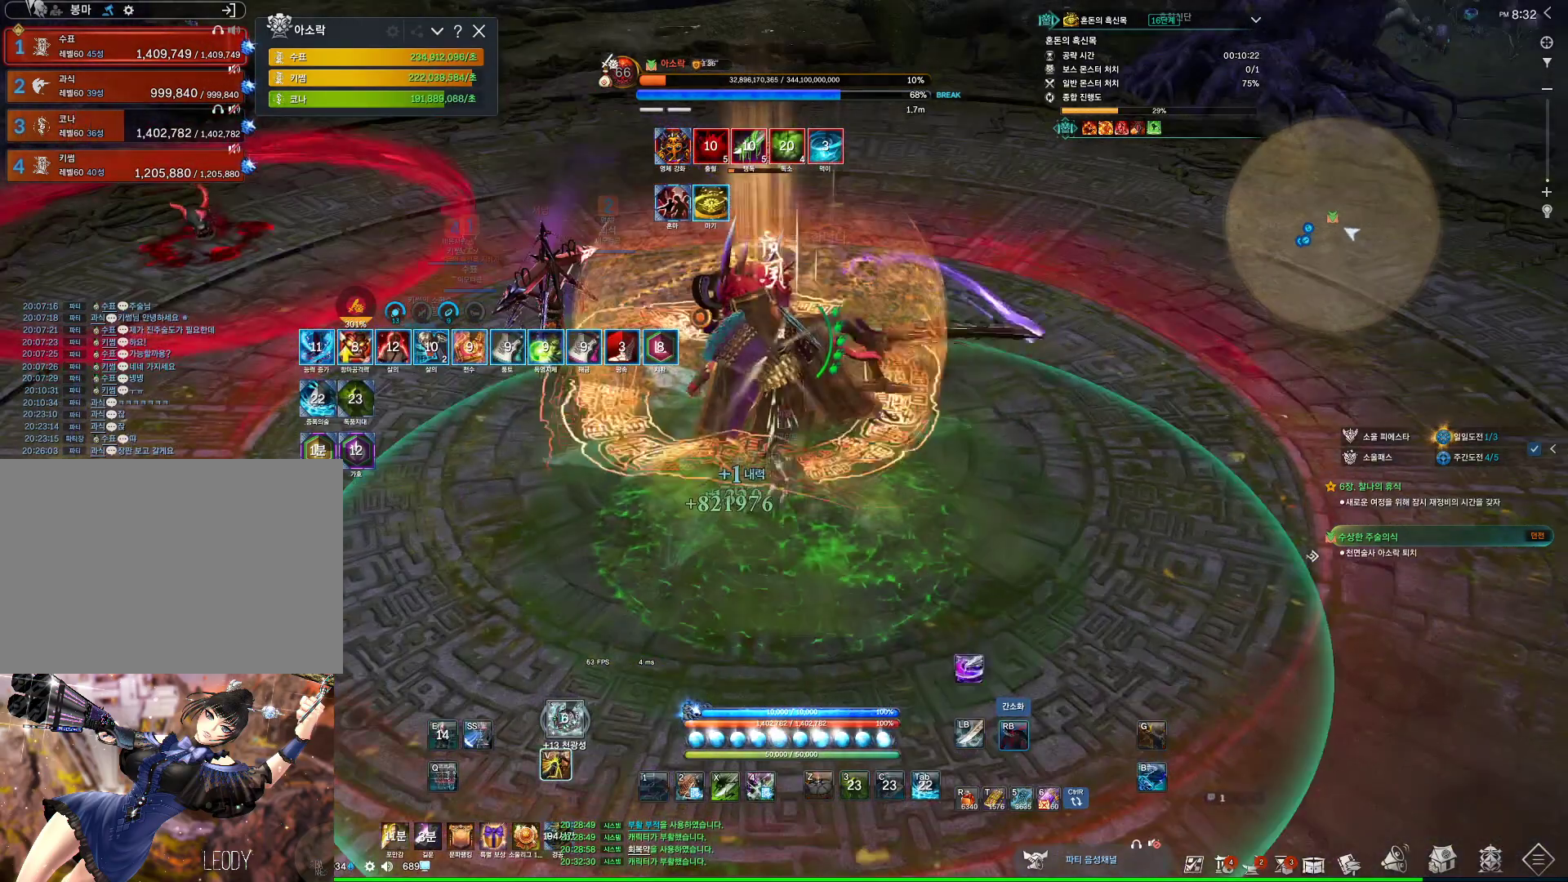
{"keys": [], "mouse": ["wheel", "right"], "events": [[67, "mouse_right", "up"], [133, "f", "down"], [400, "f", "up"], [400, "mouse_right", "down"], [433, "mouse_wheel", "down"]]}
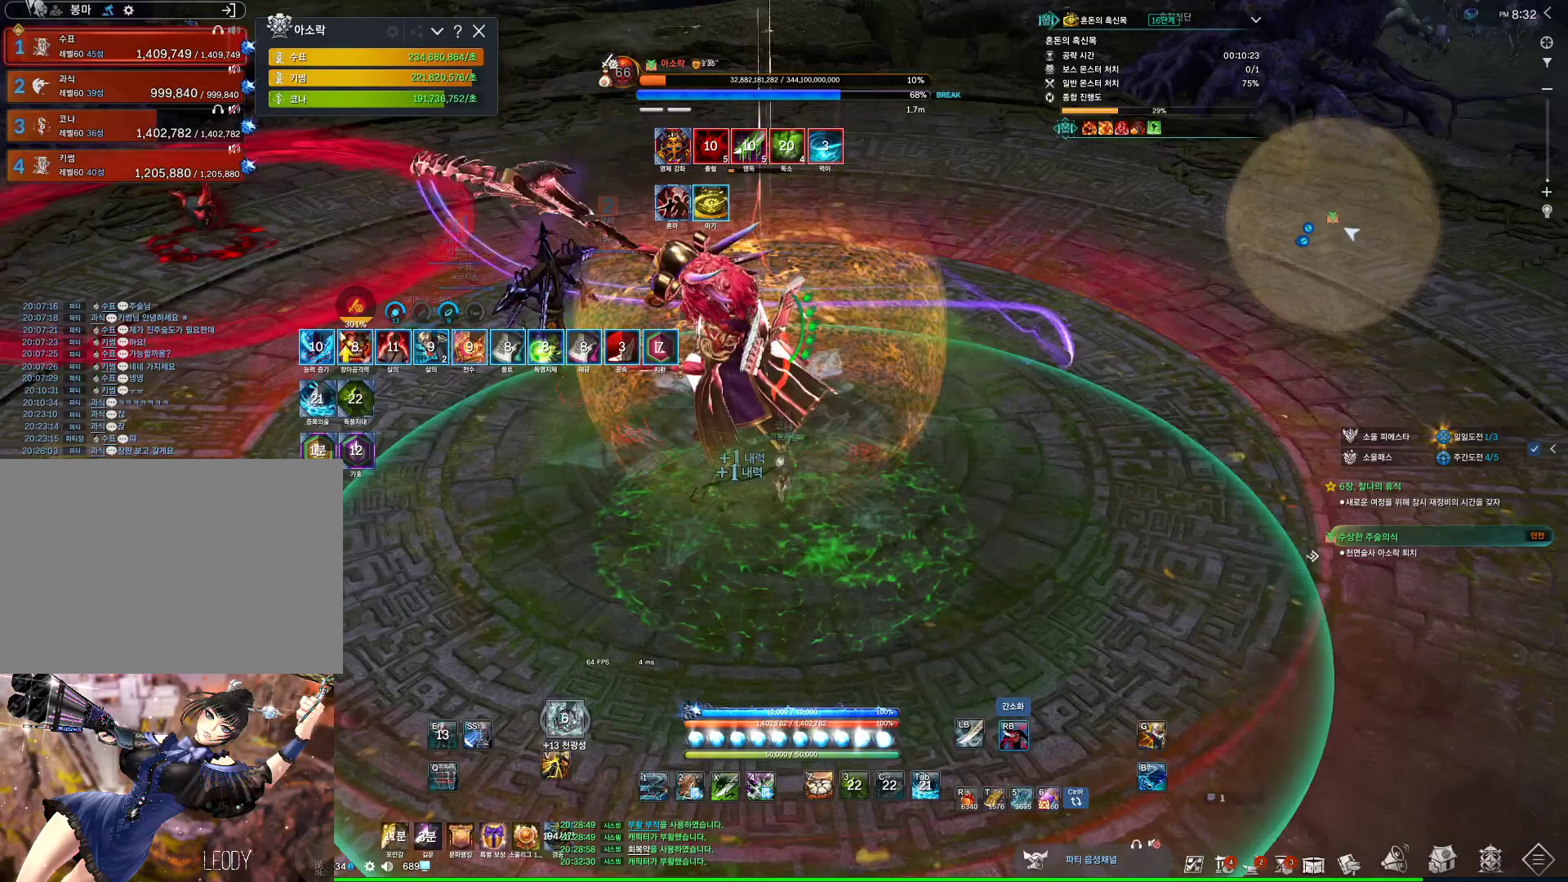
{"keys": [], "mouse": [], "events": [[133, "mouse_right", "up"], [133, "mouse_wheel", "up"], [167, "f", "down"], [467, "f", "up"]]}
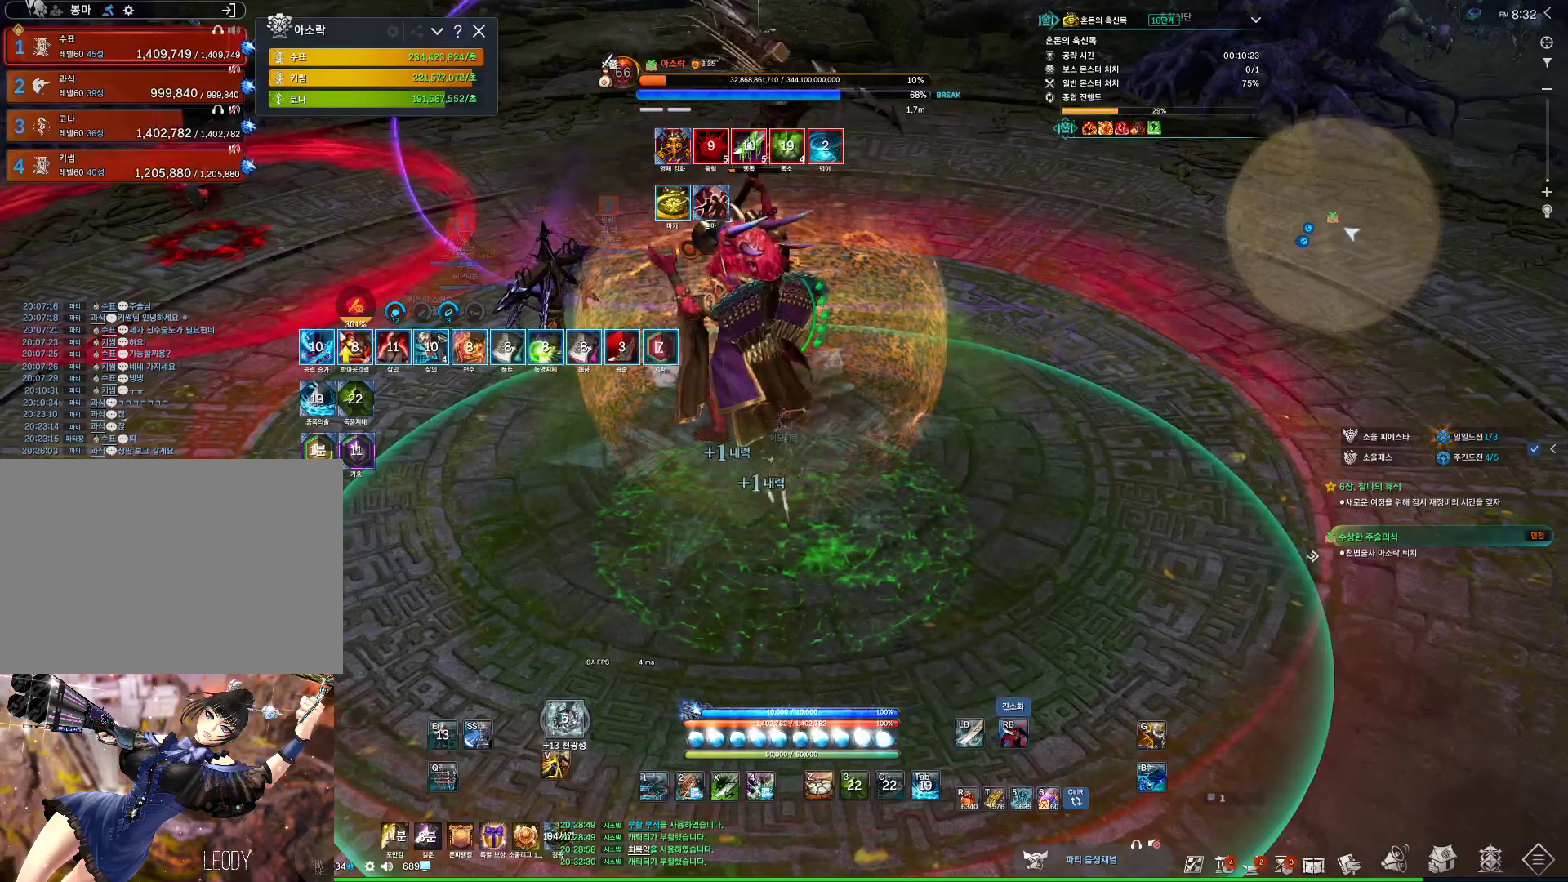
{"keys": ["a", "f"], "mouse": [], "events": [[33, "mouse_right", "down"], [33, "mouse_wheel", "down"], [200, "mouse_right", "up"], [233, "f", "down"], [233, "mouse_wheel", "up"], [433, "a", "down"]]}
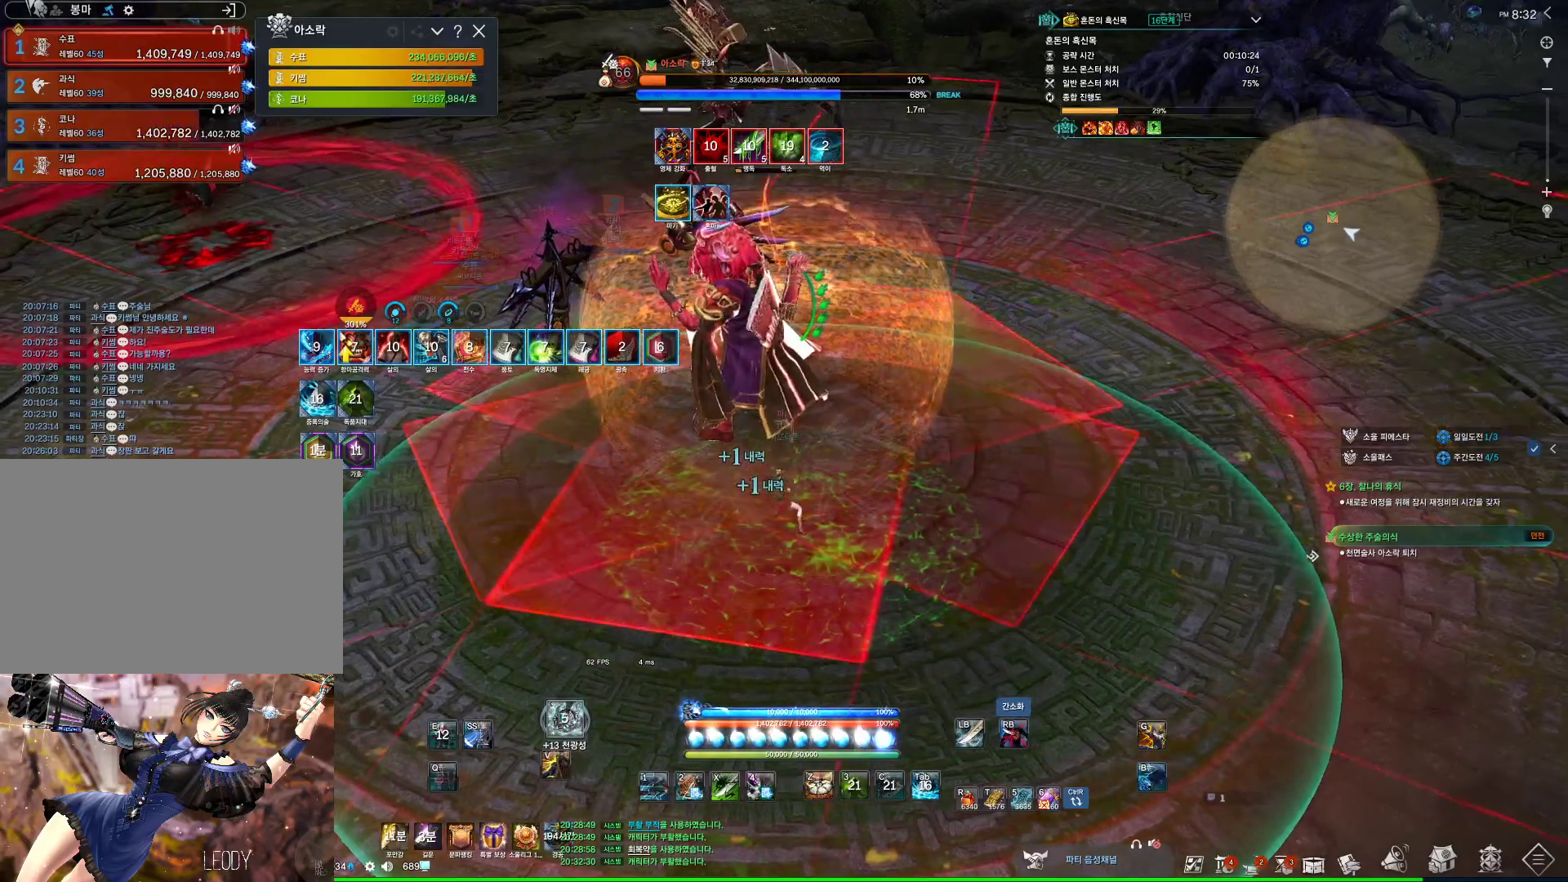
{"keys": ["f"], "mouse": [], "events": [[67, "f", "up"], [100, "mouse_right", "down"], [167, "a", "up"], [267, "mouse_right", "up"], [400, "f", "down"]]}
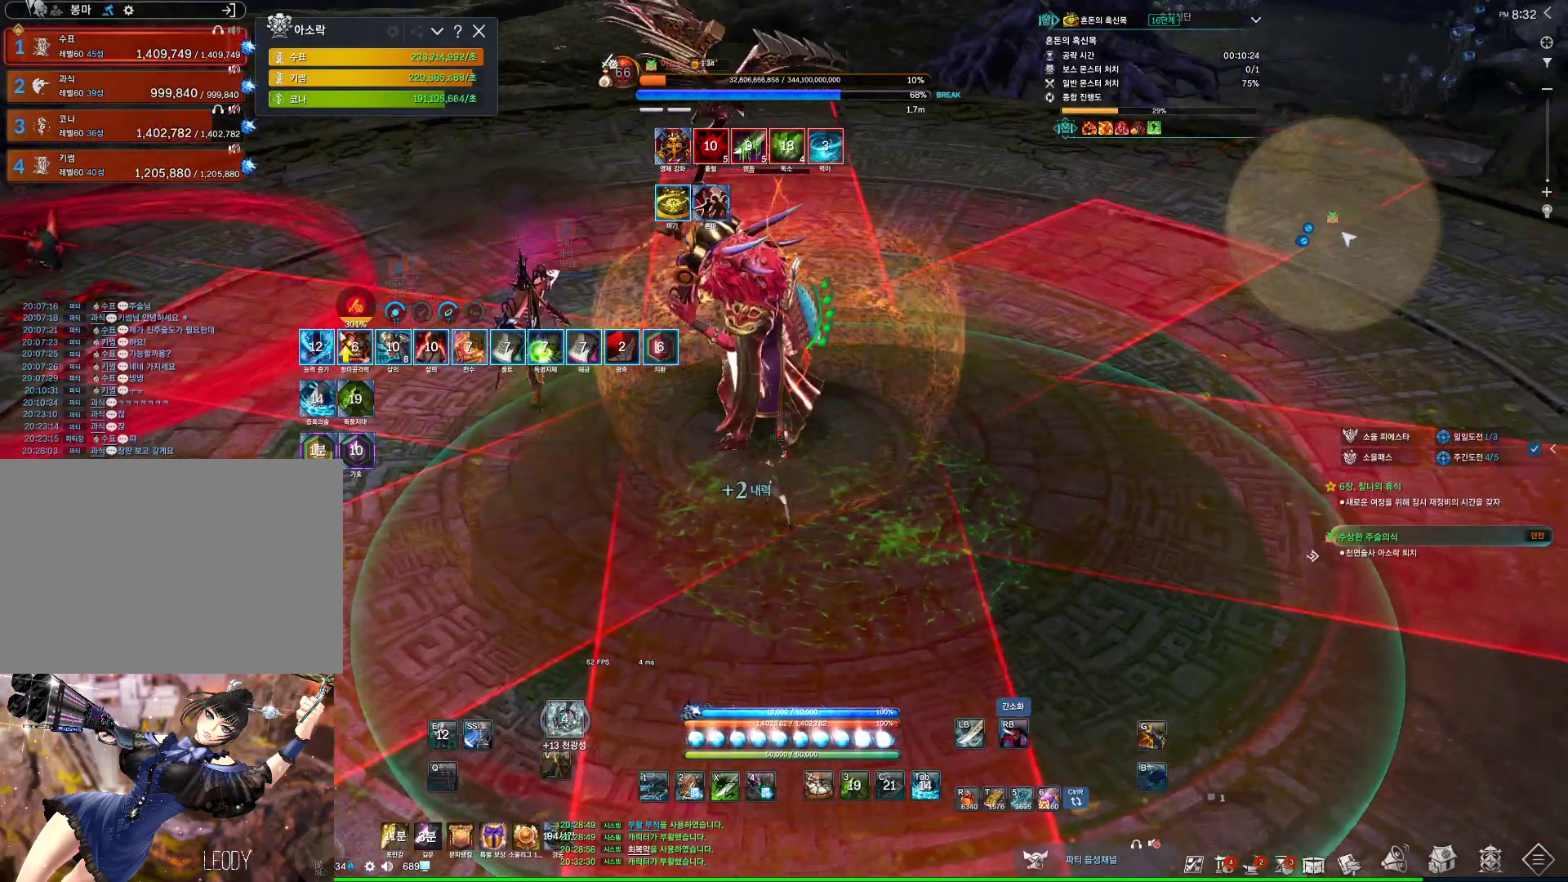
{"keys": [], "mouse": [], "events": [[100, "f", "up"], [233, "s", "down"], [333, "s", "up"], [367, "s", "down"], [500, "s", "up"]]}